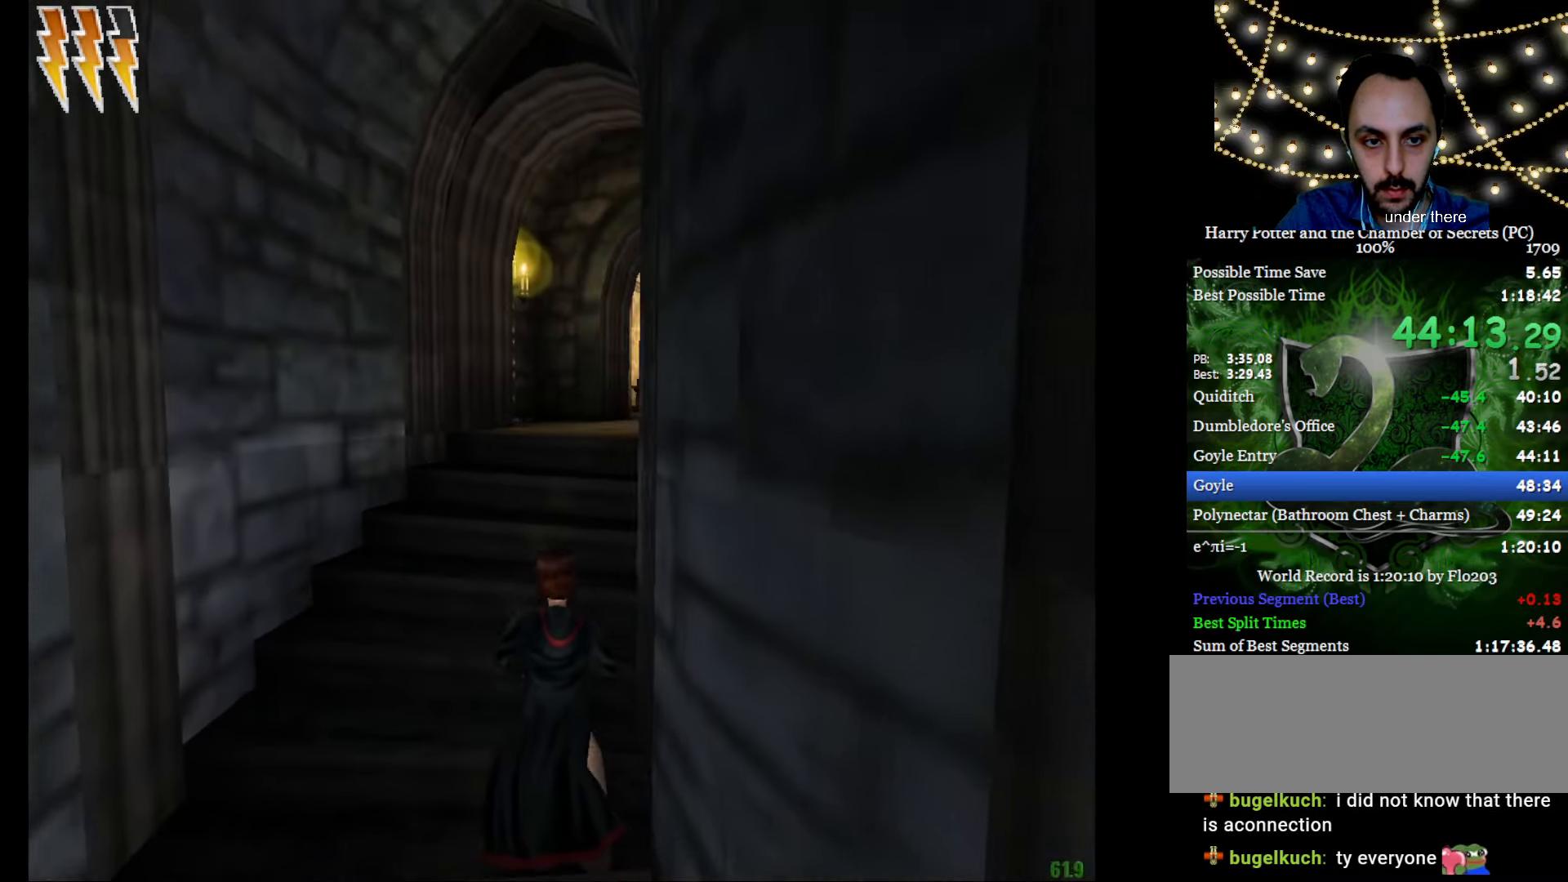
Gameplay with keyboard and mouse; each line is a JSON object with the keys and mouse buttons held at the frame after it. "events" lists presses ("down") and releases ("up") of "a", "c", "d", "down", "e", "escape", "f", "f1", "g", "left", "right", "s", "t", "tab", "up", "w", "mouse_left" and "mouse_right" between this image and that frame as [ms after this image, input, new state], when the widget could be followed in between. "mouse_left", "mouse_right" = the "left", "right" buttons of the "mouse" list. No other keys are recorded. Mouse movement is not recorded.
{"keys": ["e", "w"], "mouse": [], "events": []}
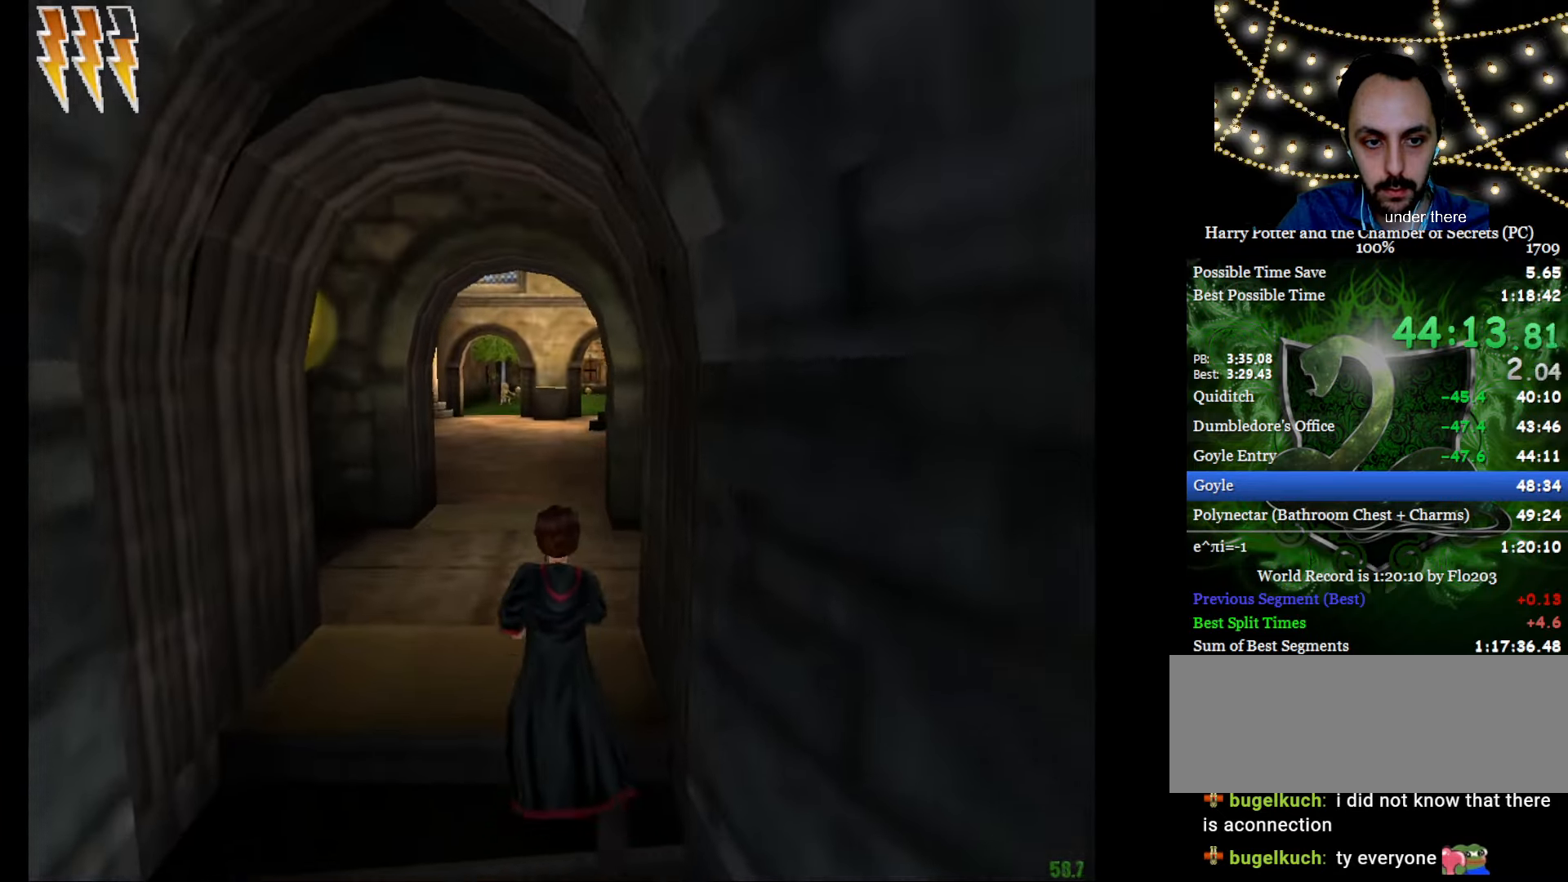
{"keys": ["e", "w"], "mouse": [], "events": [[350, "a", "down"], [433, "a", "up"]]}
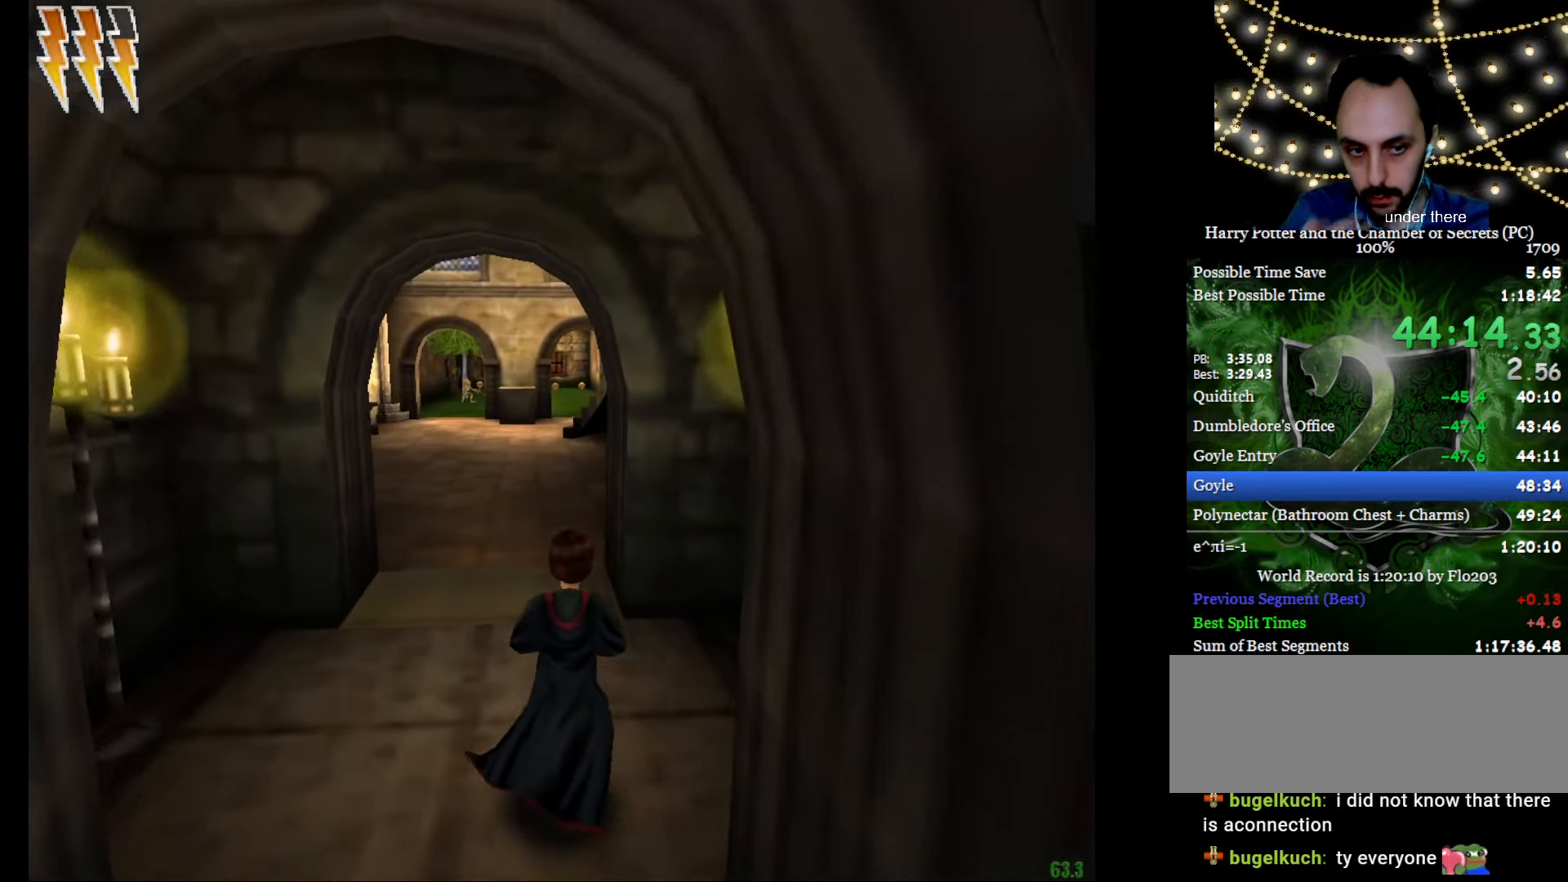
{"keys": ["e", "w"], "mouse": [], "events": []}
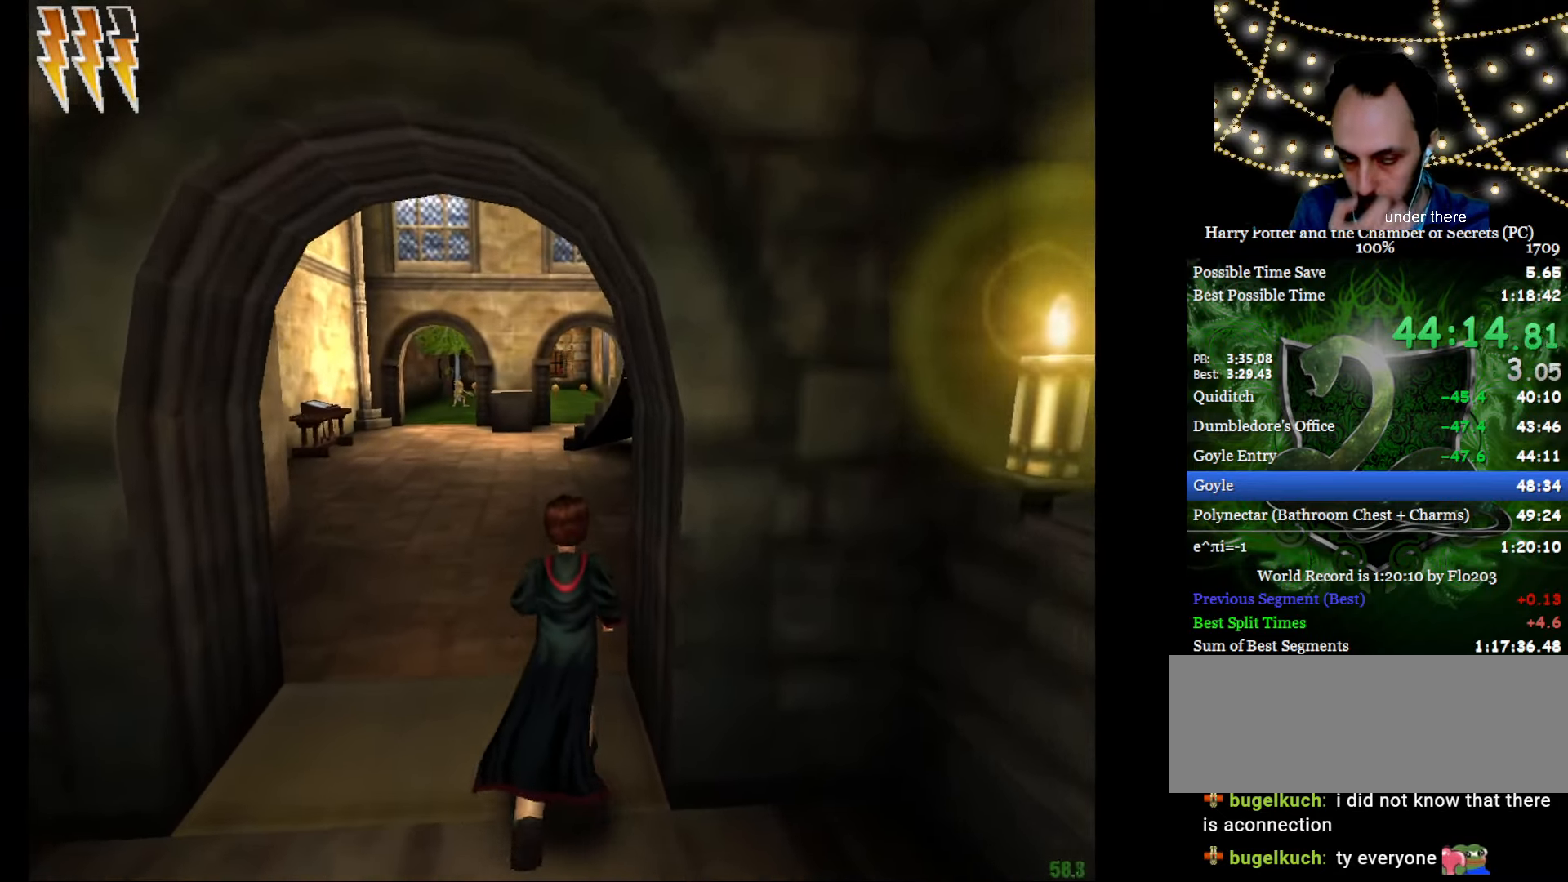
{"keys": ["e", "w"], "mouse": [], "events": []}
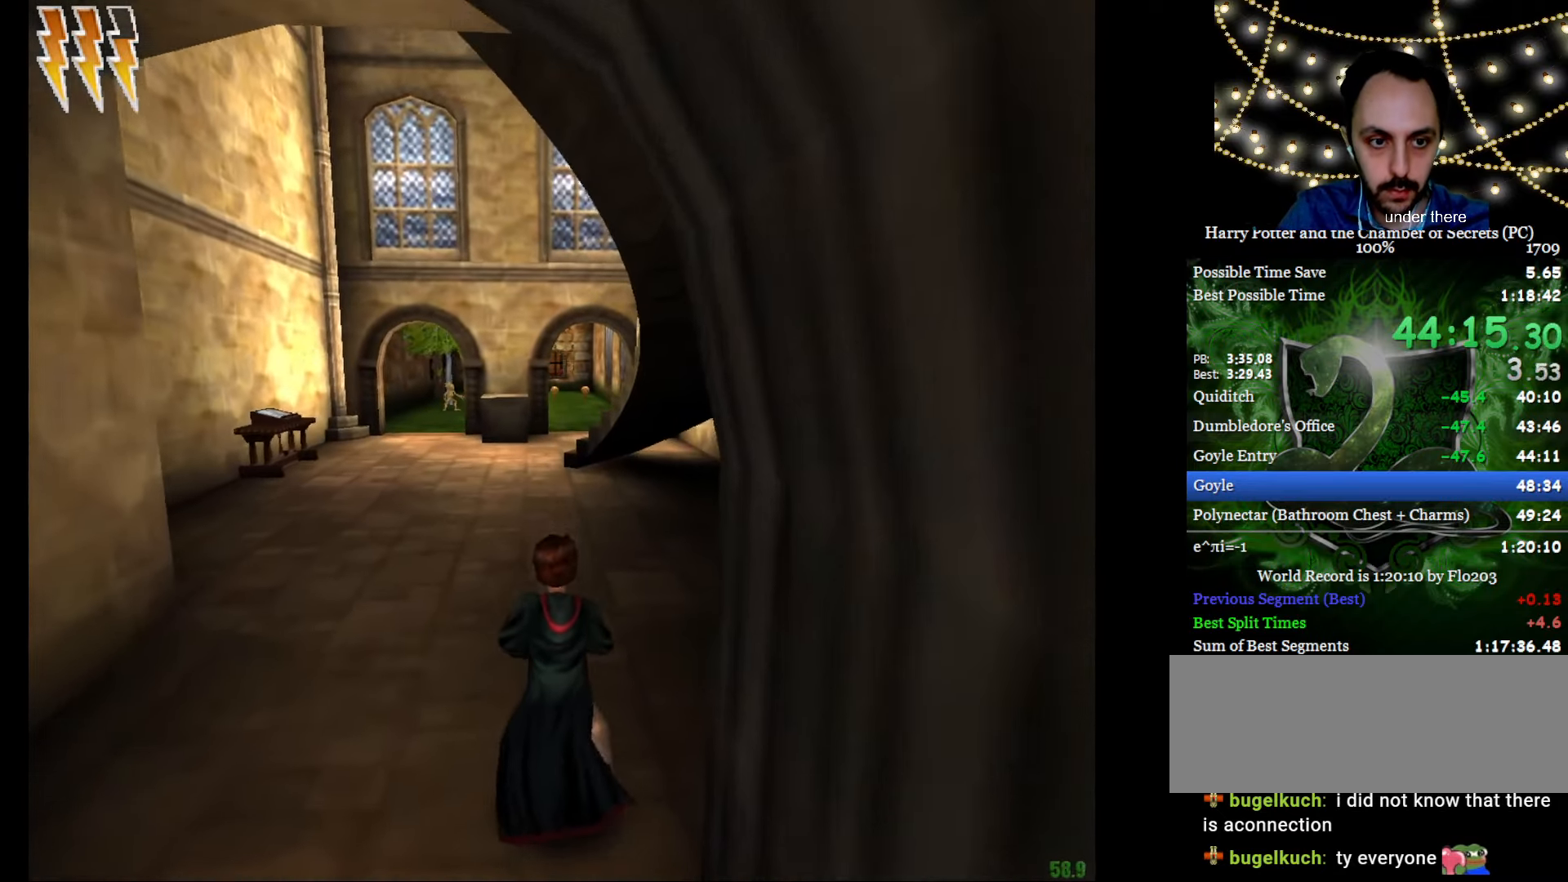
{"keys": ["e", "w"], "mouse": ["left", "right"], "events": [[250, "mouse_left", "down"], [250, "mouse_right", "down"]]}
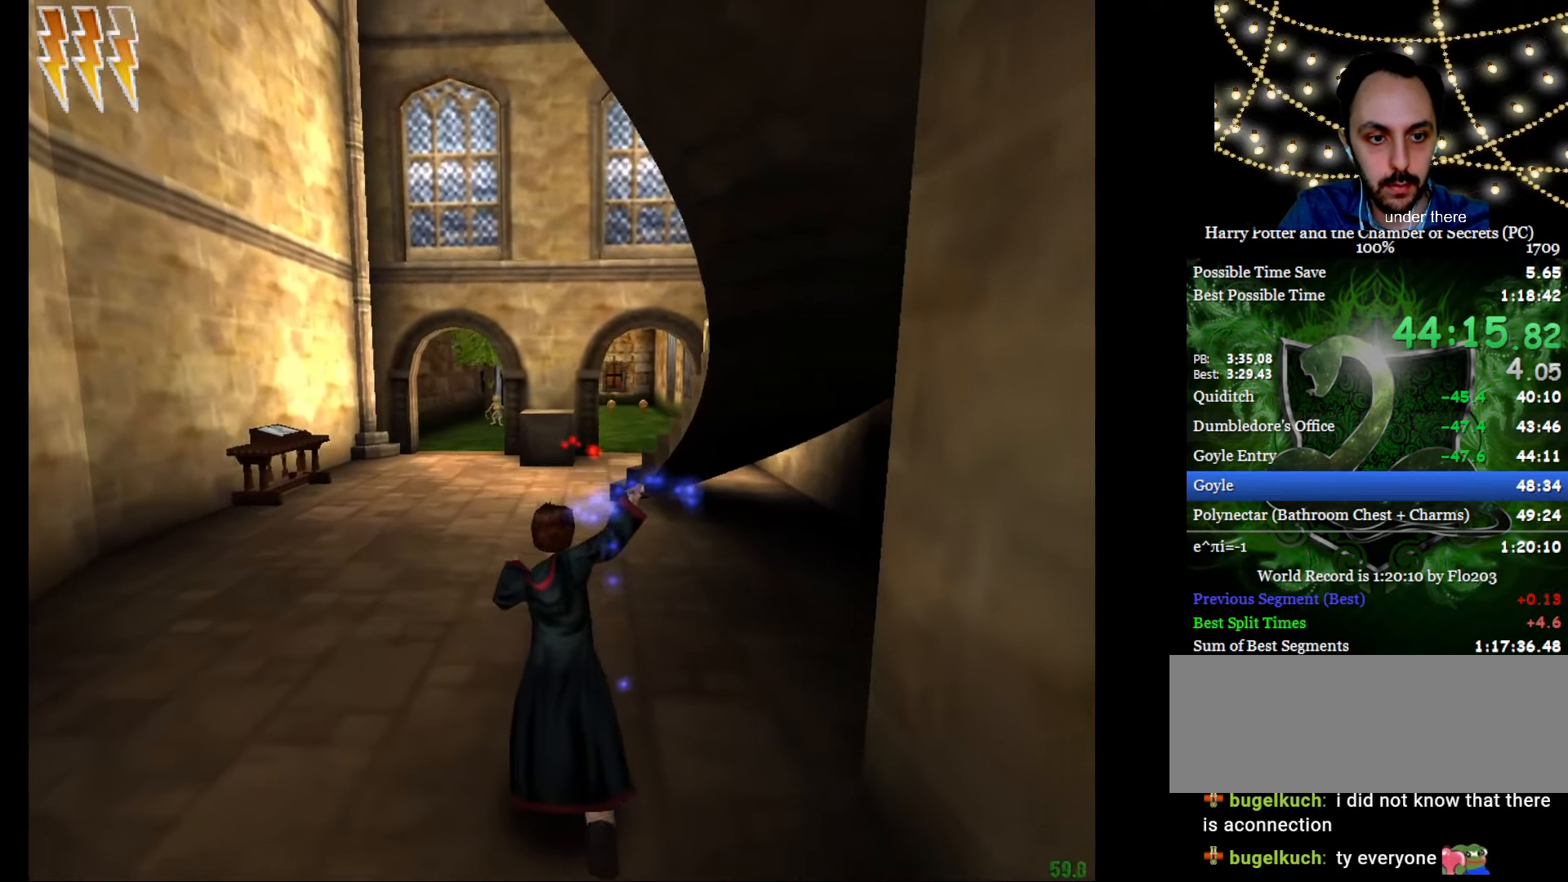
{"keys": ["e", "w"], "mouse": ["left", "right"], "events": [[33, "f", "down"], [83, "f", "up"], [317, "f", "down"], [500, "f", "up"]]}
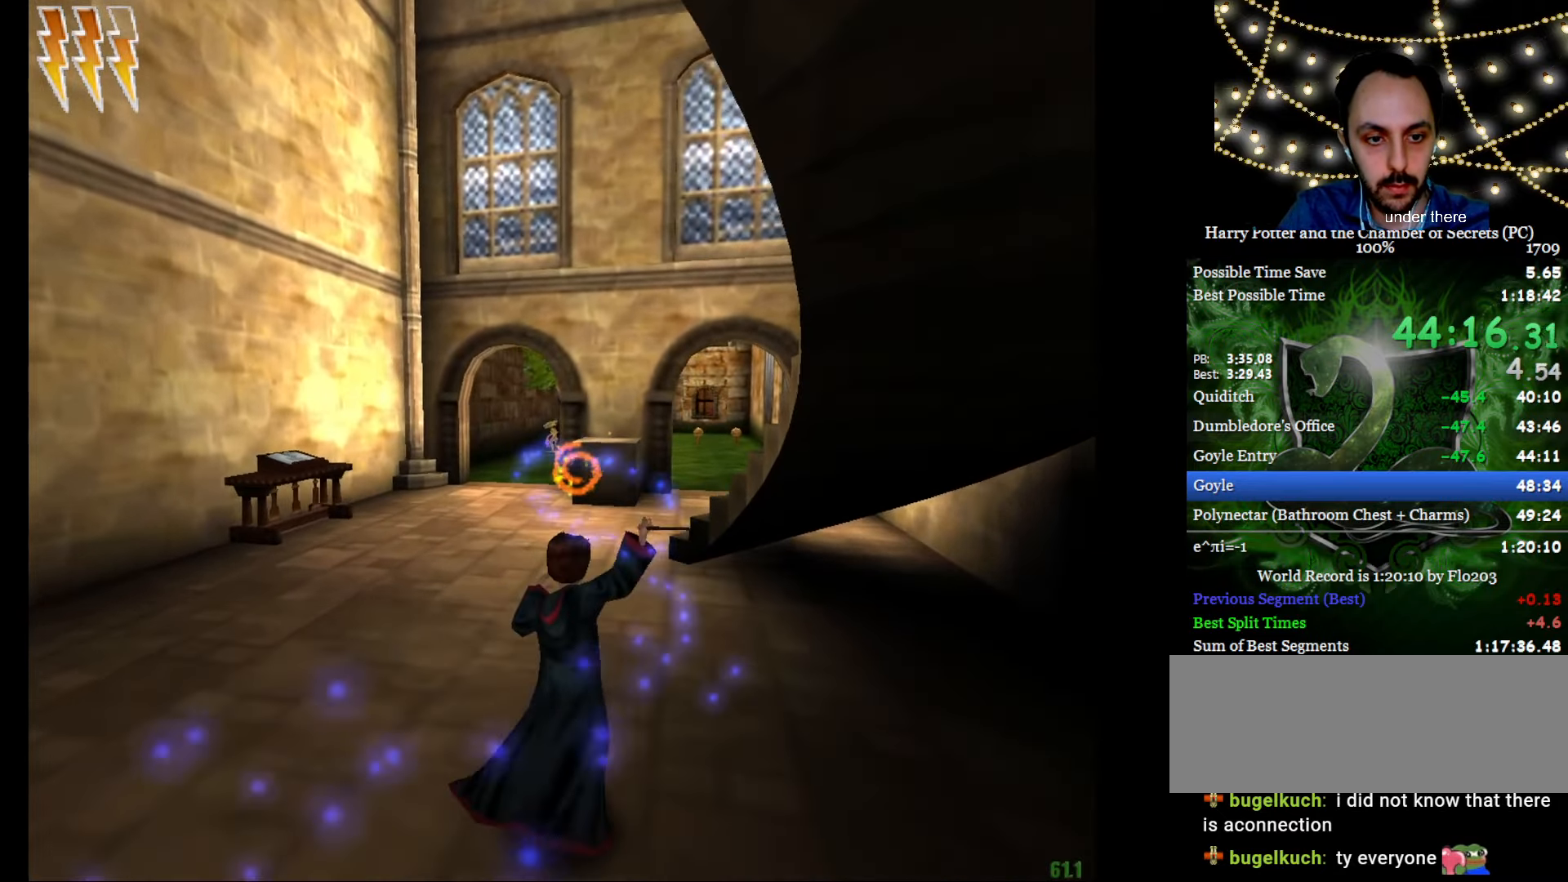
{"keys": ["e", "w"], "mouse": ["left", "right"], "events": [[184, "f", "down"], [334, "f", "up"]]}
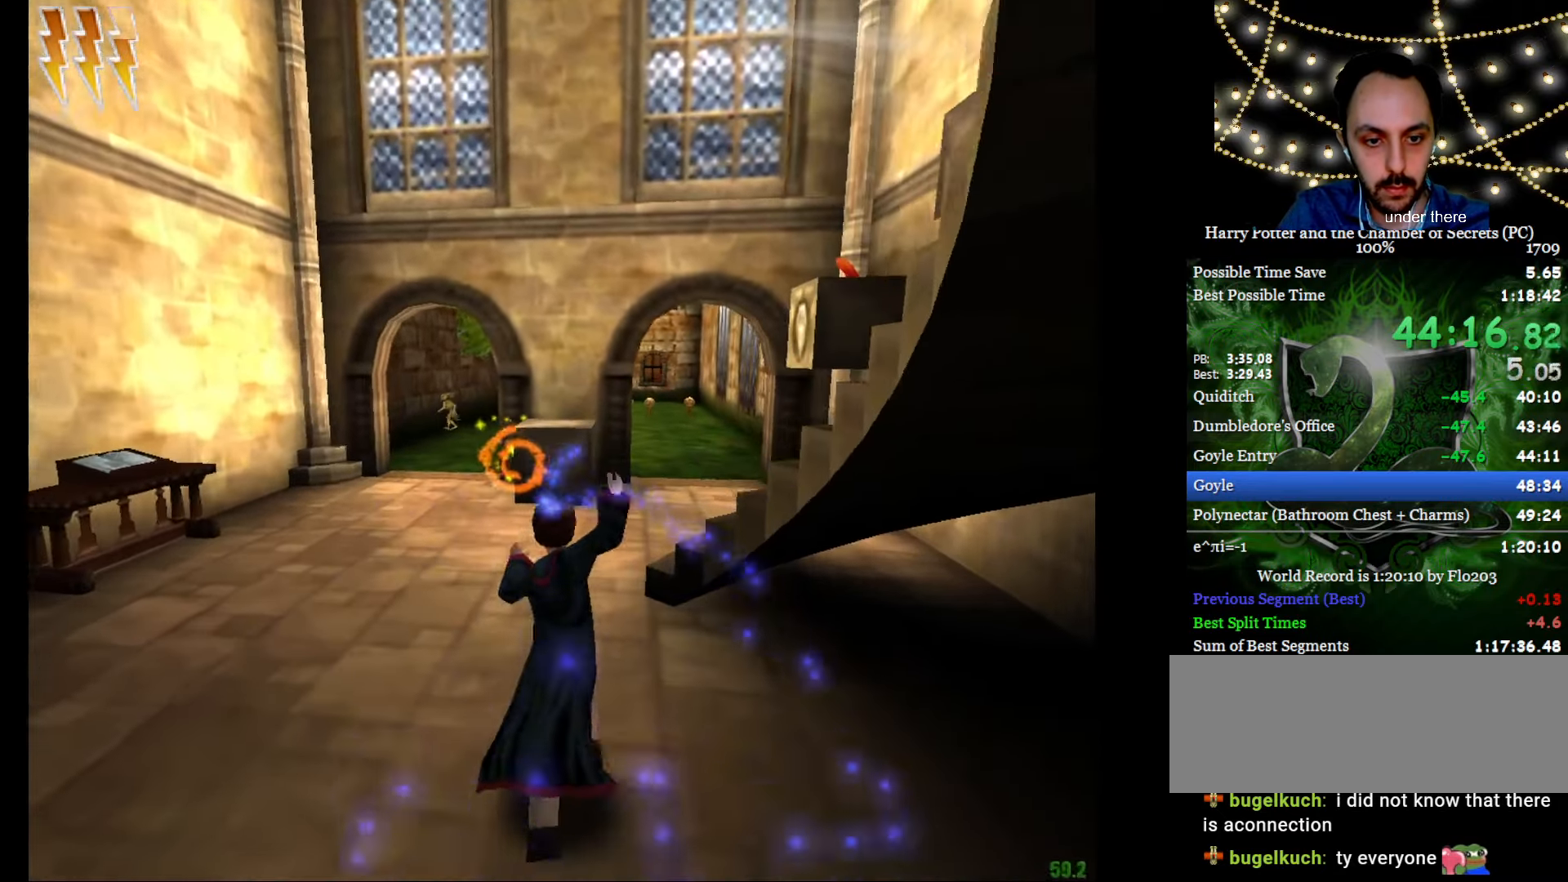
{"keys": ["e", "w"], "mouse": ["left", "right"], "events": [[66, "f", "down"], [250, "f", "up"]]}
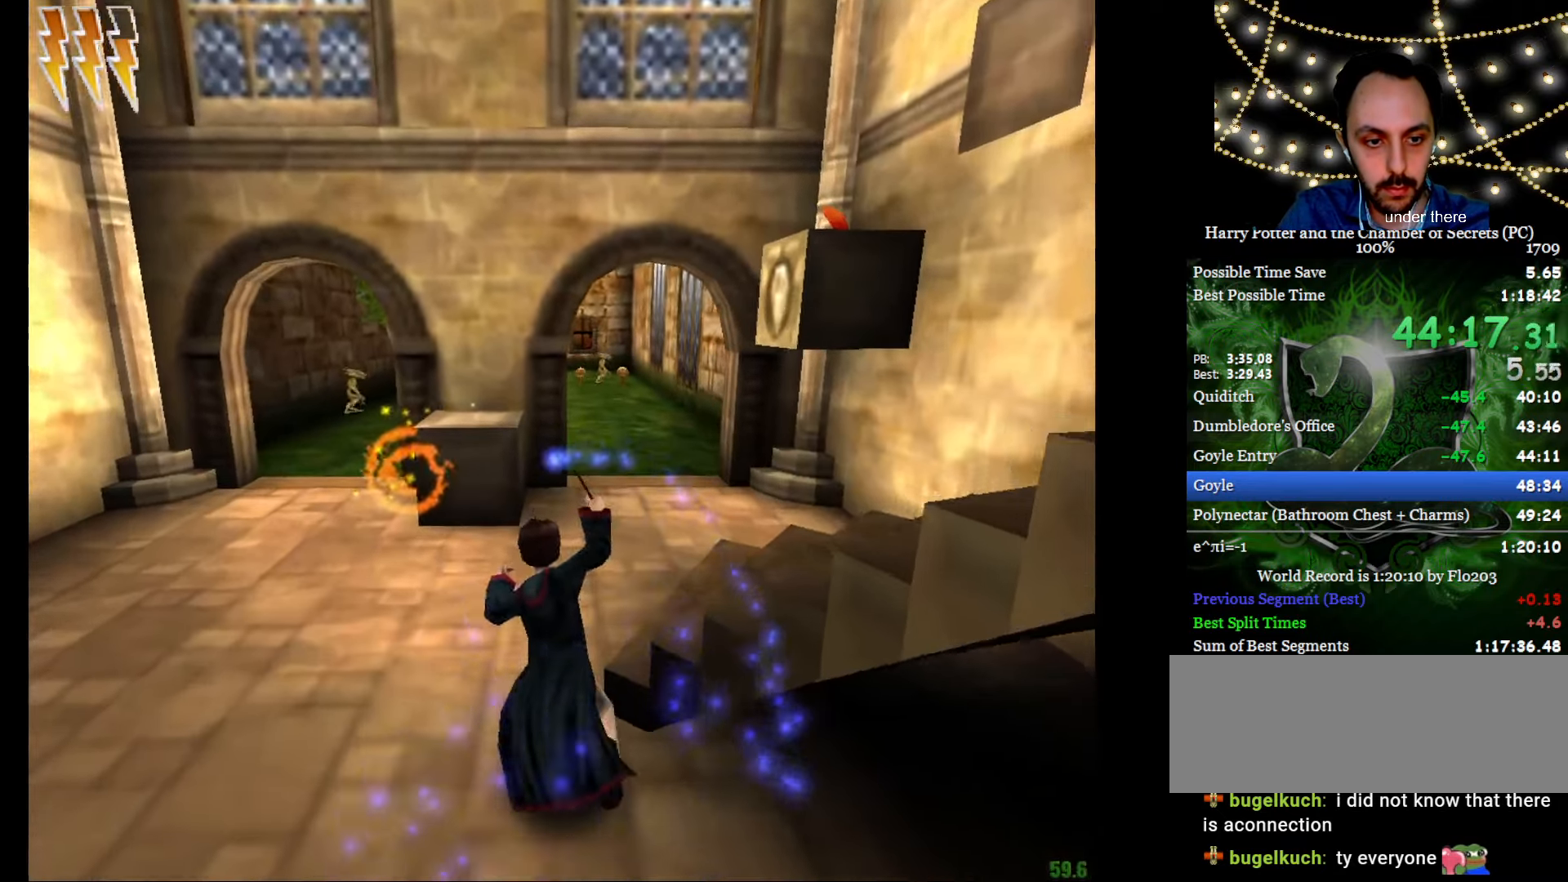
{"keys": ["e", "f", "w"], "mouse": ["right"], "events": [[84, "f", "down"], [217, "mouse_left", "up"]]}
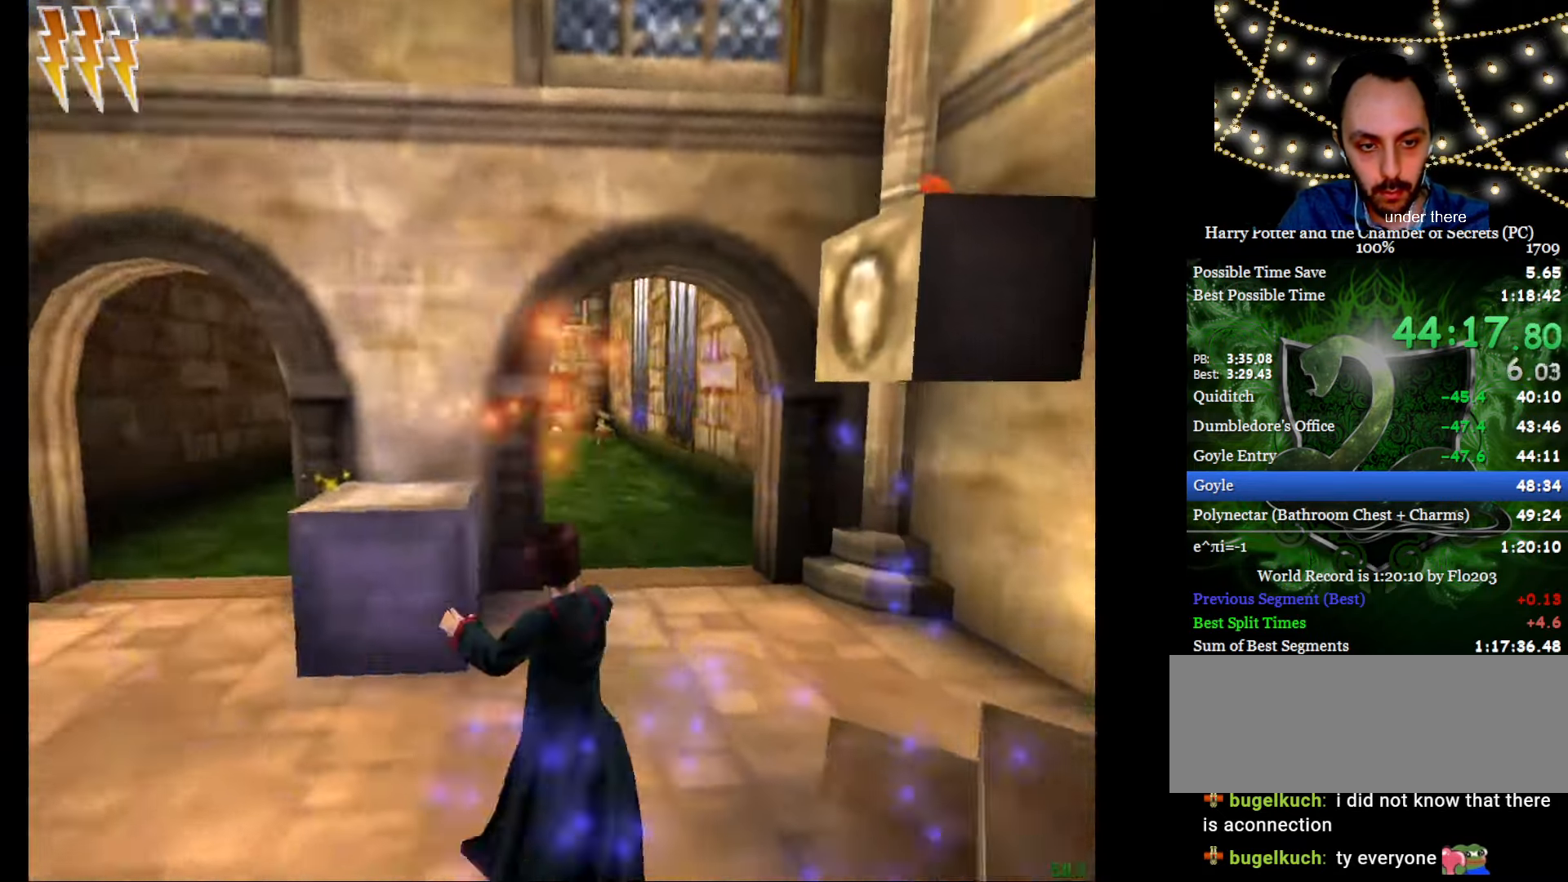
{"keys": ["a", "e", "w"], "mouse": ["right"], "events": [[233, "f", "up"], [333, "a", "down"]]}
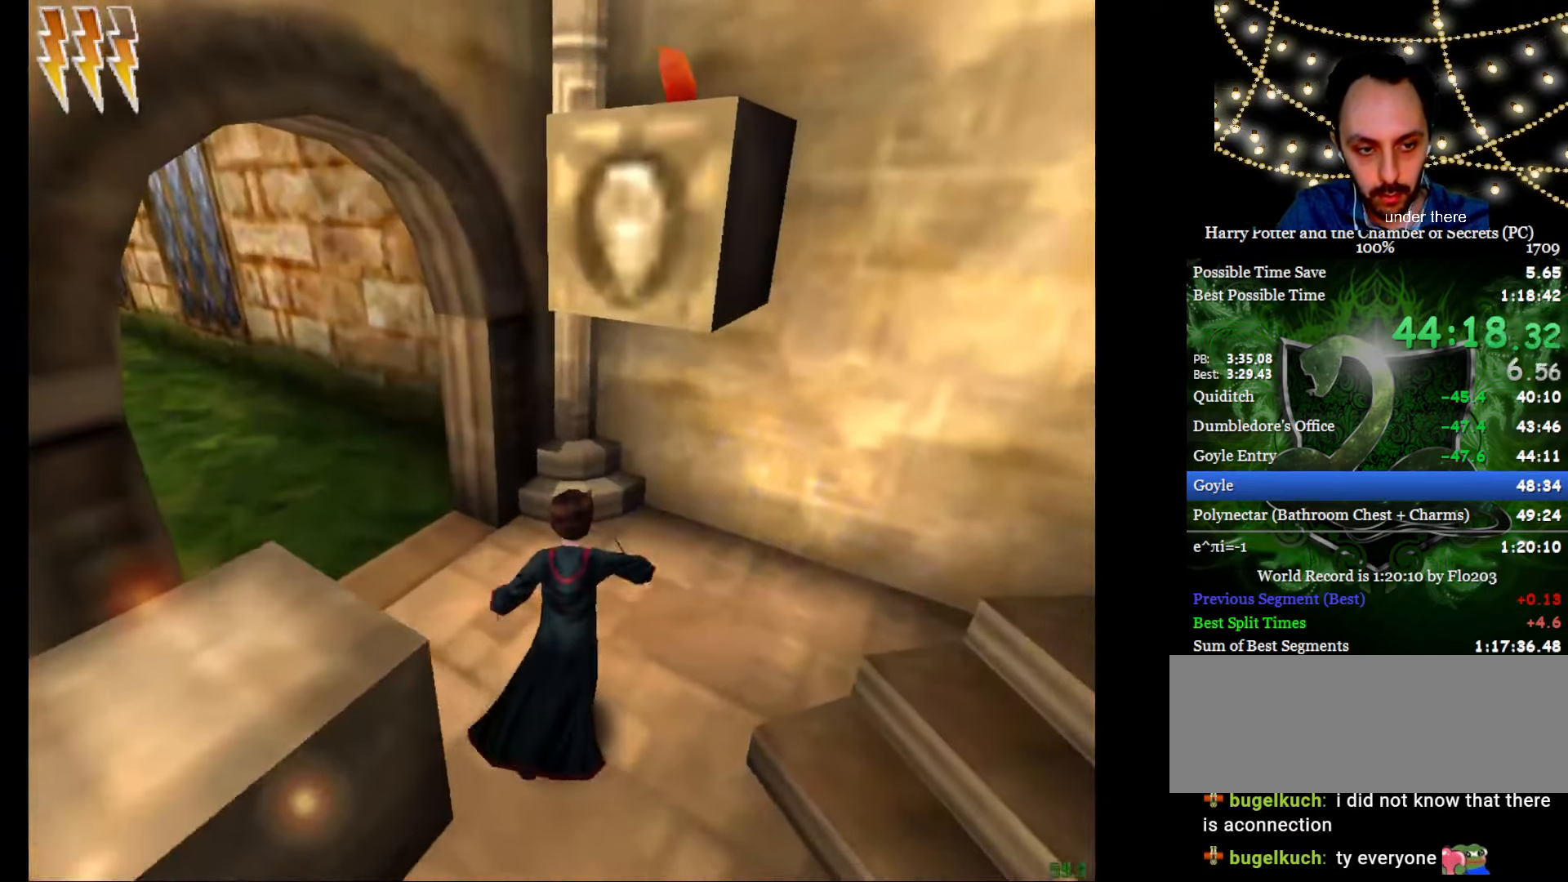
{"keys": ["e", "w"], "mouse": [], "events": [[200, "mouse_right", "up"], [350, "a", "up"]]}
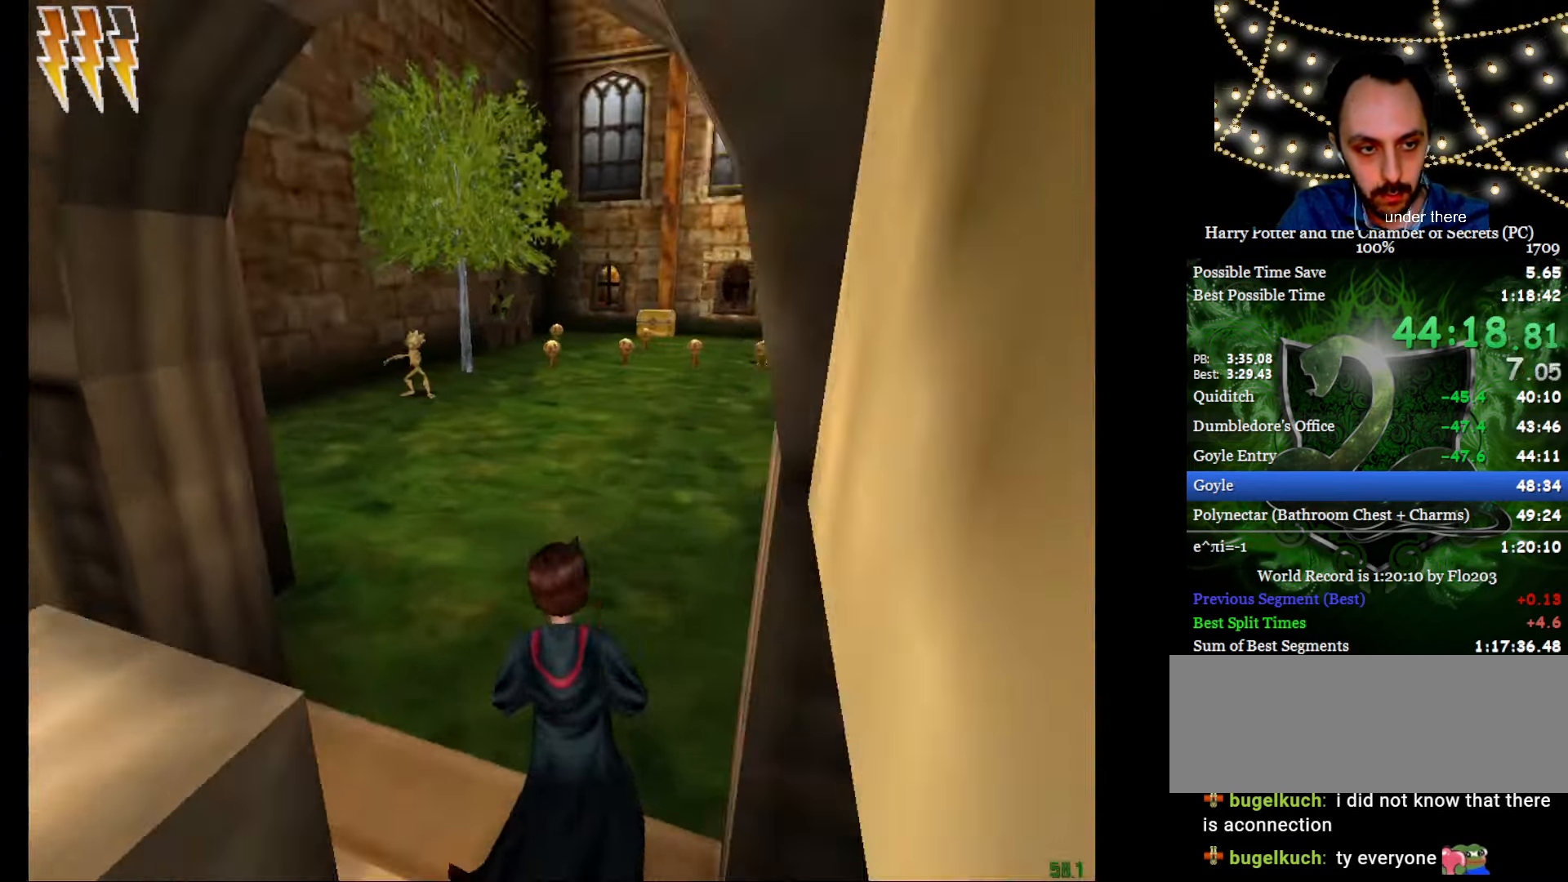
{"keys": ["e", "f", "w"], "mouse": [], "events": [[166, "f", "down"], [266, "mouse_left", "down"], [366, "mouse_left", "up"], [450, "mouse_left", "down"], [500, "mouse_left", "up"]]}
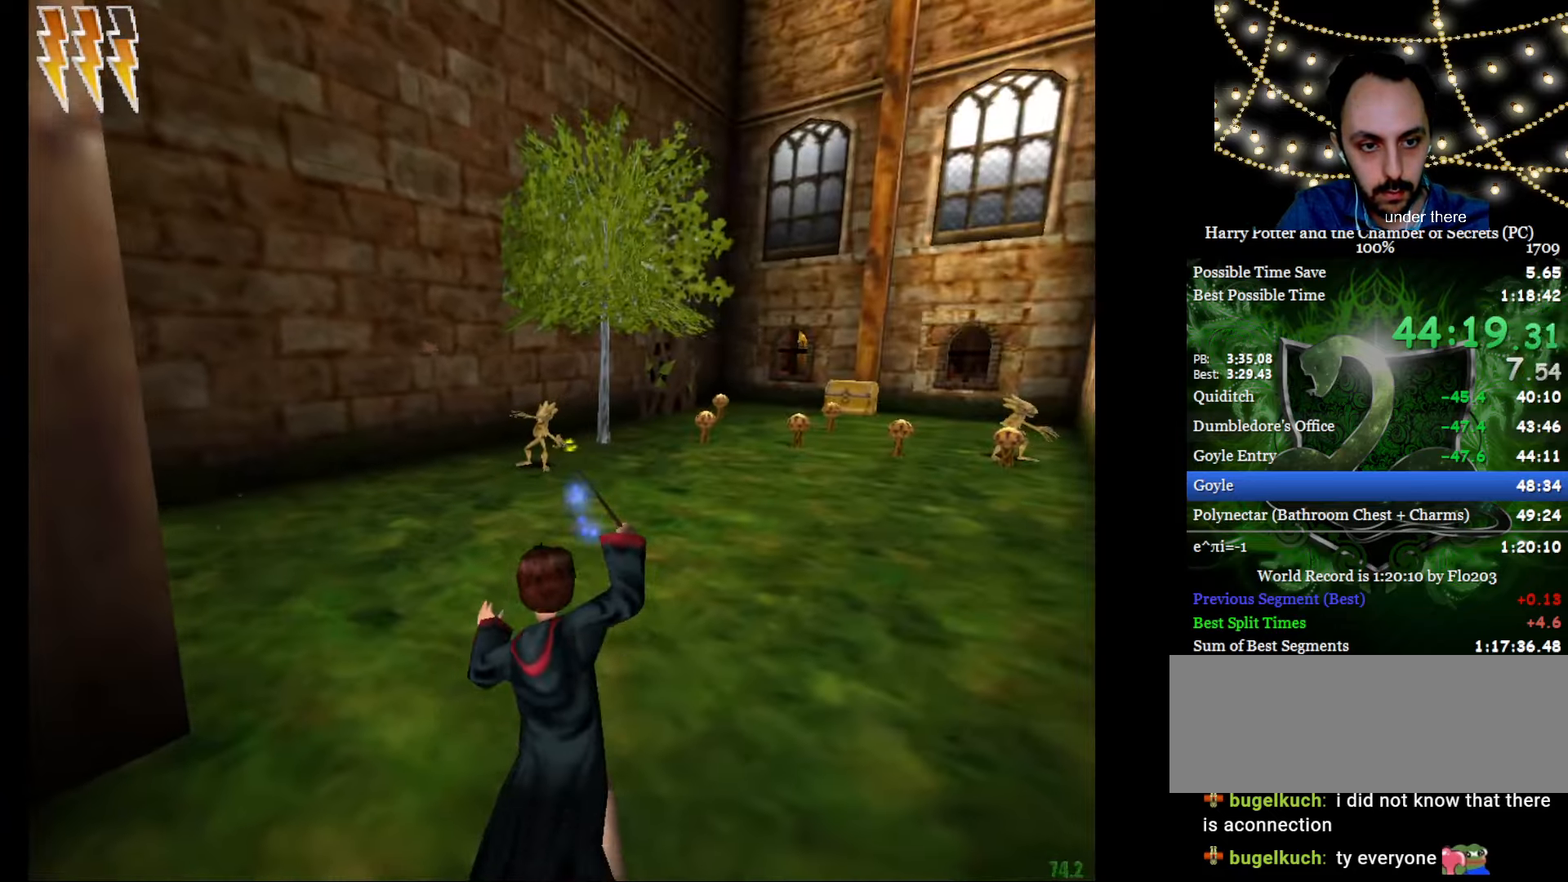
{"keys": ["e", "f", "w"], "mouse": [], "events": [[100, "mouse_left", "down"], [183, "mouse_left", "up"], [233, "mouse_left", "down"], [333, "mouse_left", "up"], [417, "mouse_left", "down"], [467, "mouse_left", "up"]]}
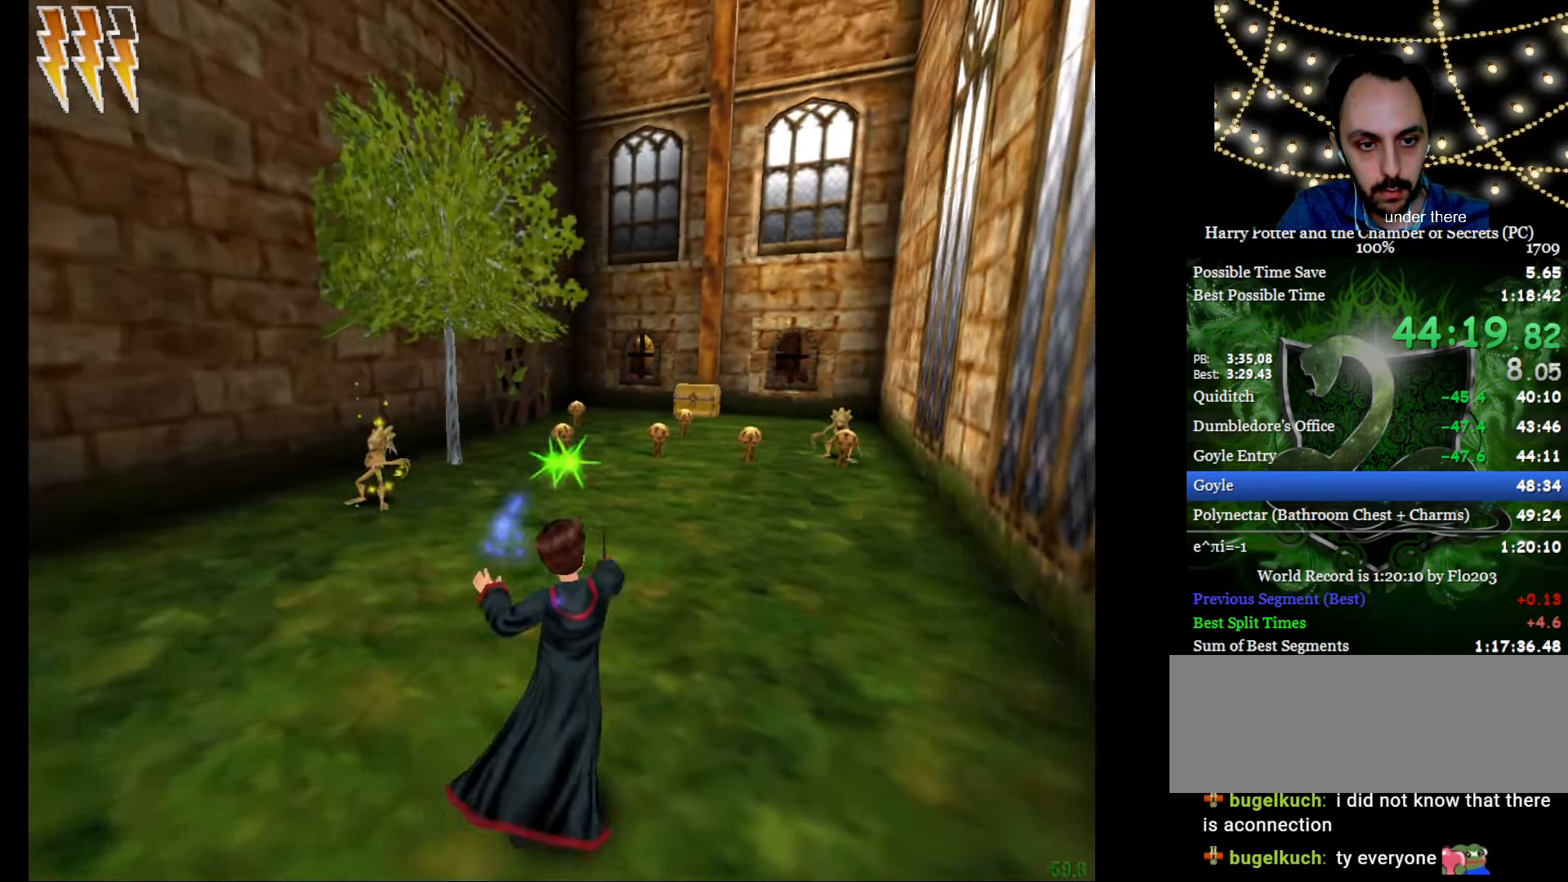
{"keys": ["e", "w"], "mouse": [], "events": [[67, "mouse_left", "down"], [167, "mouse_left", "up"], [200, "f", "up"], [250, "mouse_left", "down"], [300, "f", "down"], [300, "mouse_left", "up"], [350, "f", "up"]]}
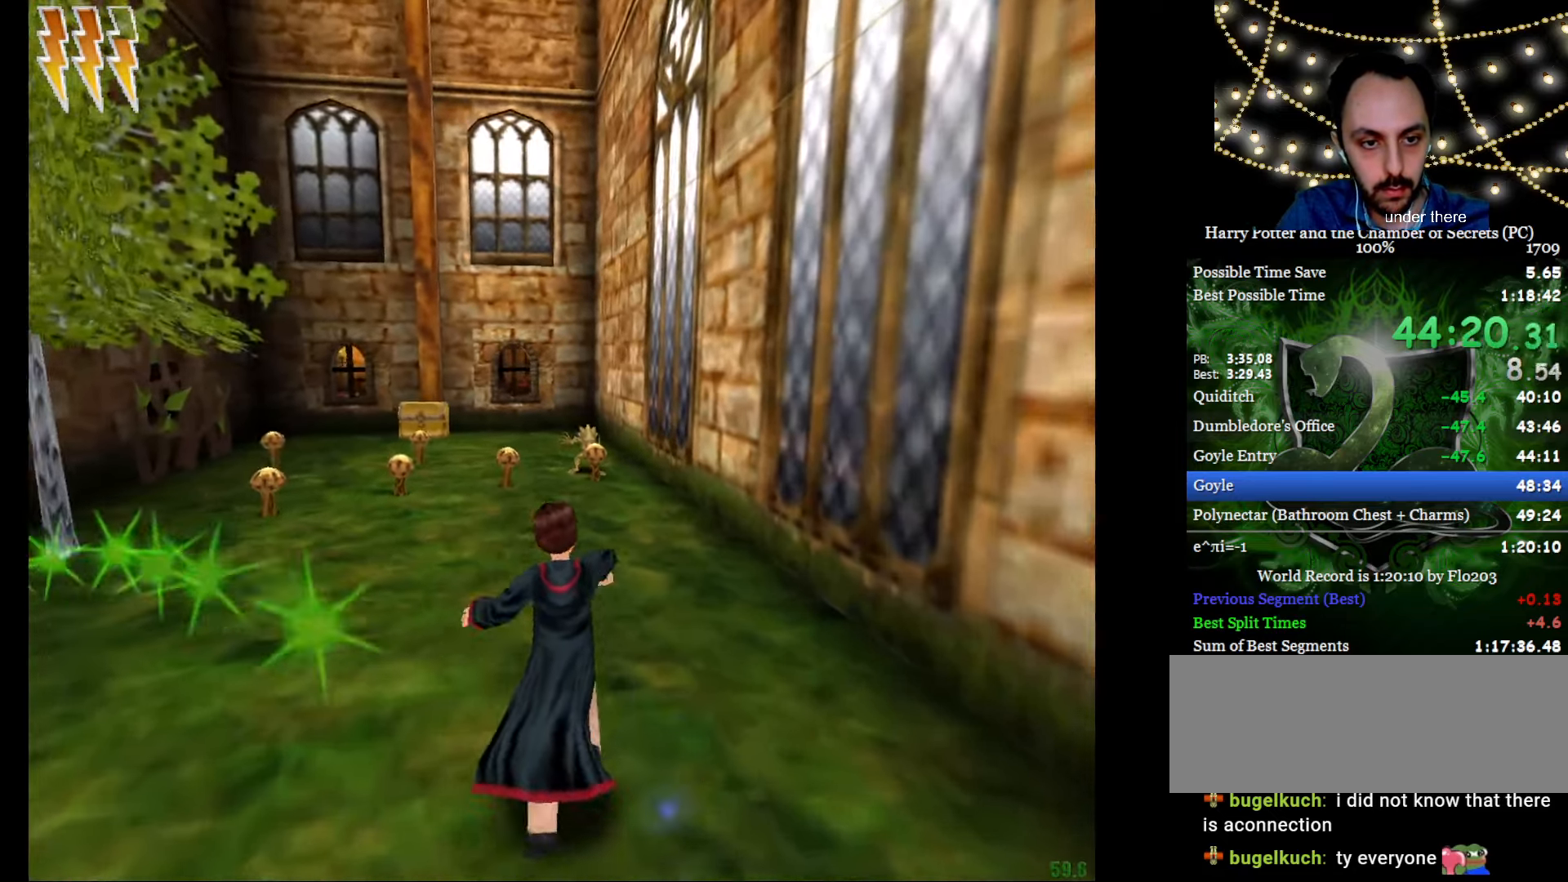
{"keys": ["e", "f", "w"], "mouse": ["left"], "events": [[33, "a", "down"], [133, "a", "up"], [166, "mouse_left", "down"], [267, "f", "down"], [317, "mouse_left", "up"], [400, "mouse_left", "down"]]}
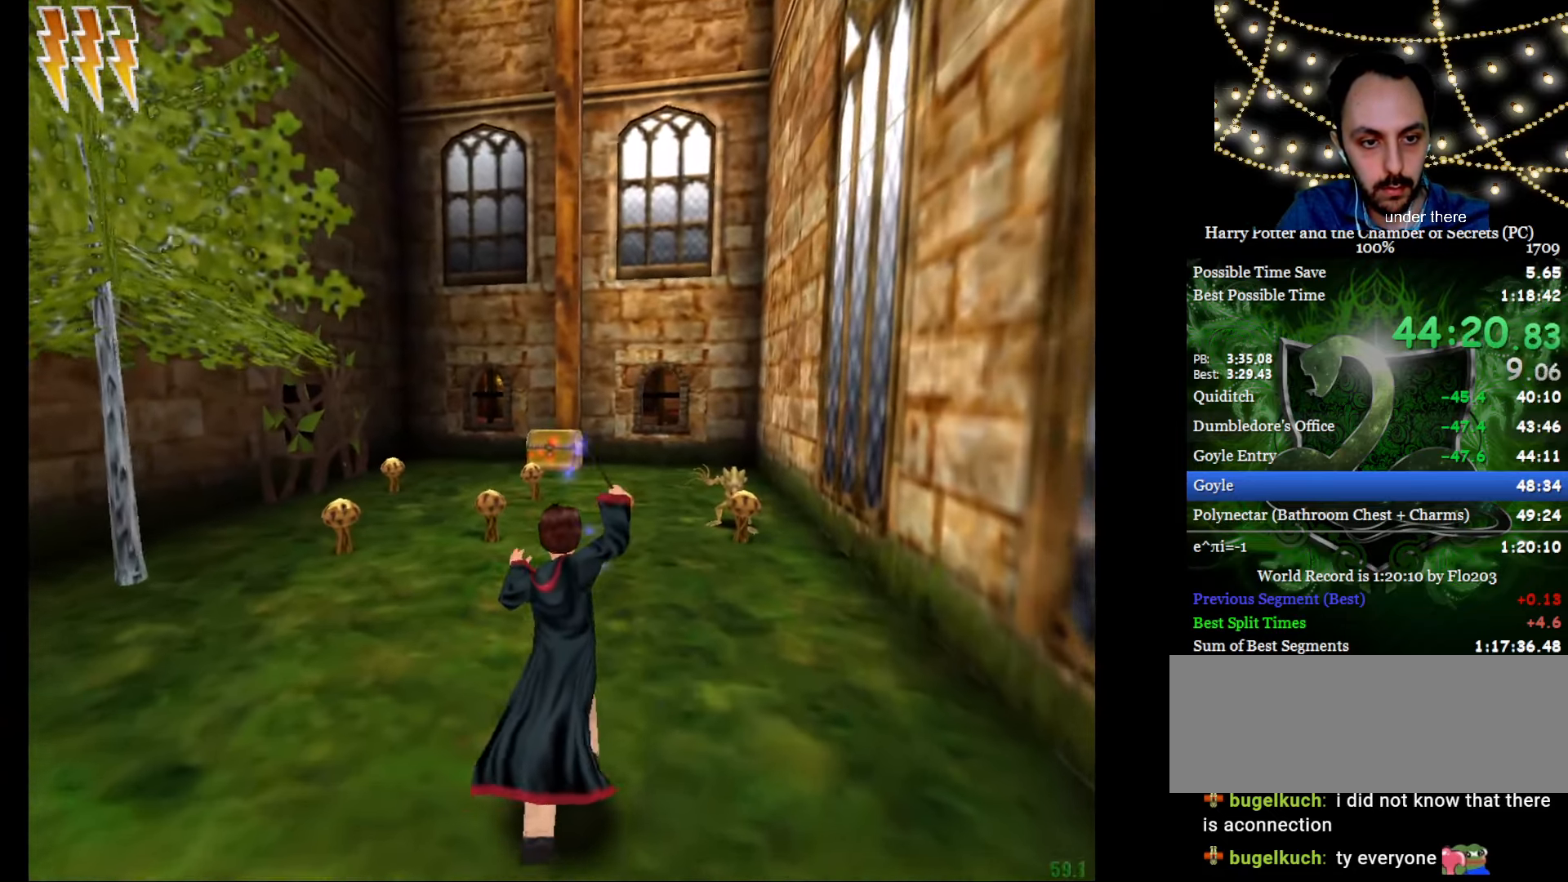
{"keys": ["e", "w"], "mouse": ["left"], "events": [[50, "f", "up"], [50, "mouse_left", "up"], [150, "mouse_left", "down"], [200, "f", "down"], [234, "f", "up"], [234, "mouse_left", "up"], [284, "mouse_left", "down"], [384, "mouse_left", "up"], [467, "mouse_left", "down"]]}
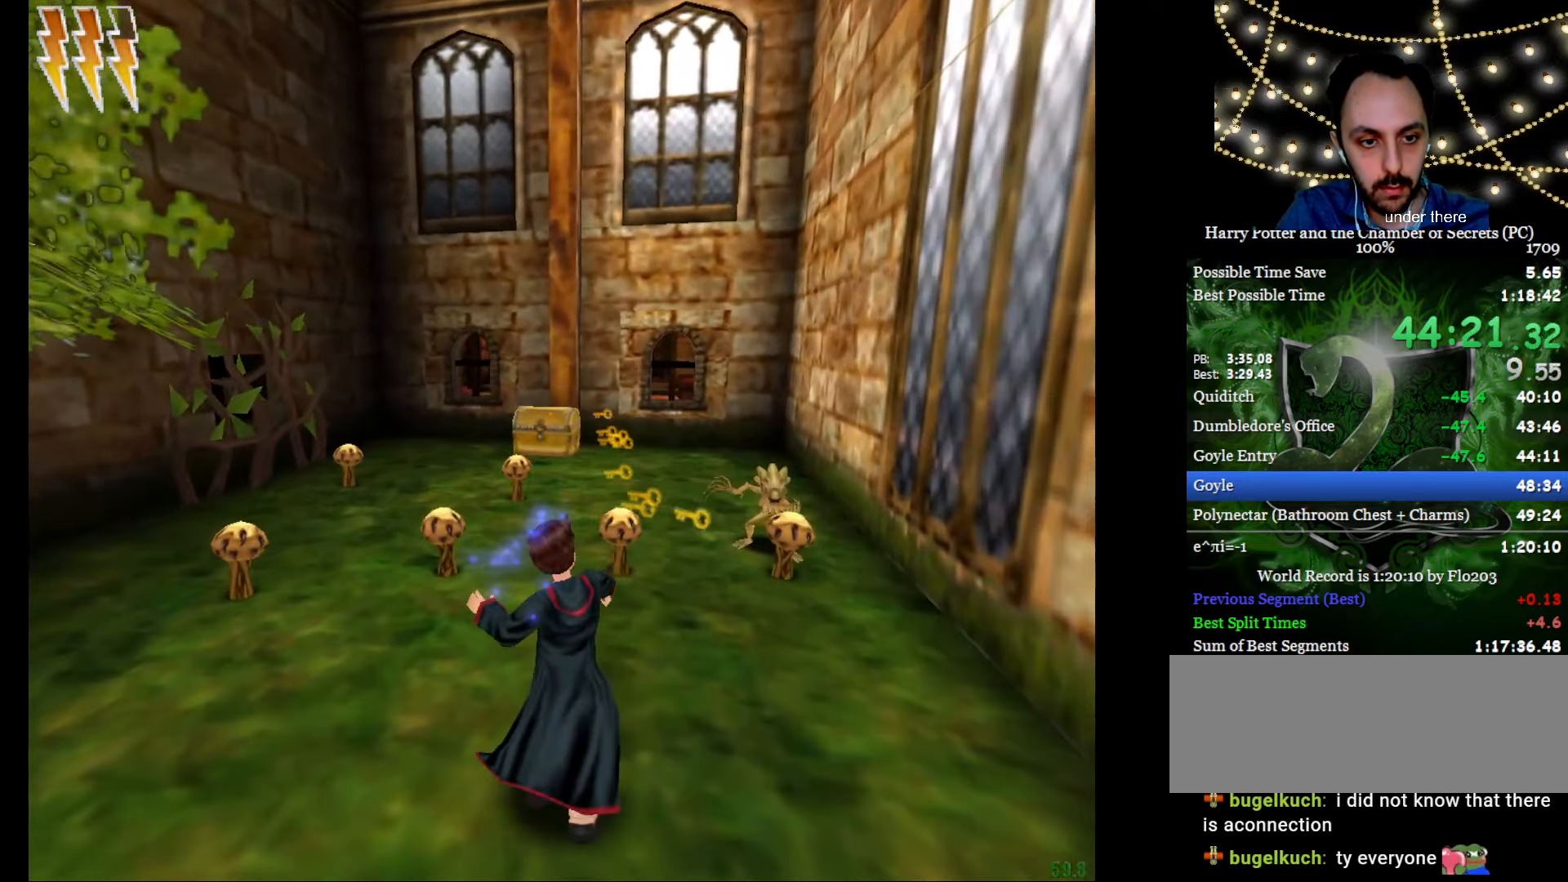
{"keys": ["e", "f", "w"], "mouse": [], "events": [[66, "mouse_left", "up"], [116, "mouse_left", "down"], [250, "f", "down"], [250, "mouse_left", "up"], [350, "mouse_left", "down"], [433, "mouse_left", "up"]]}
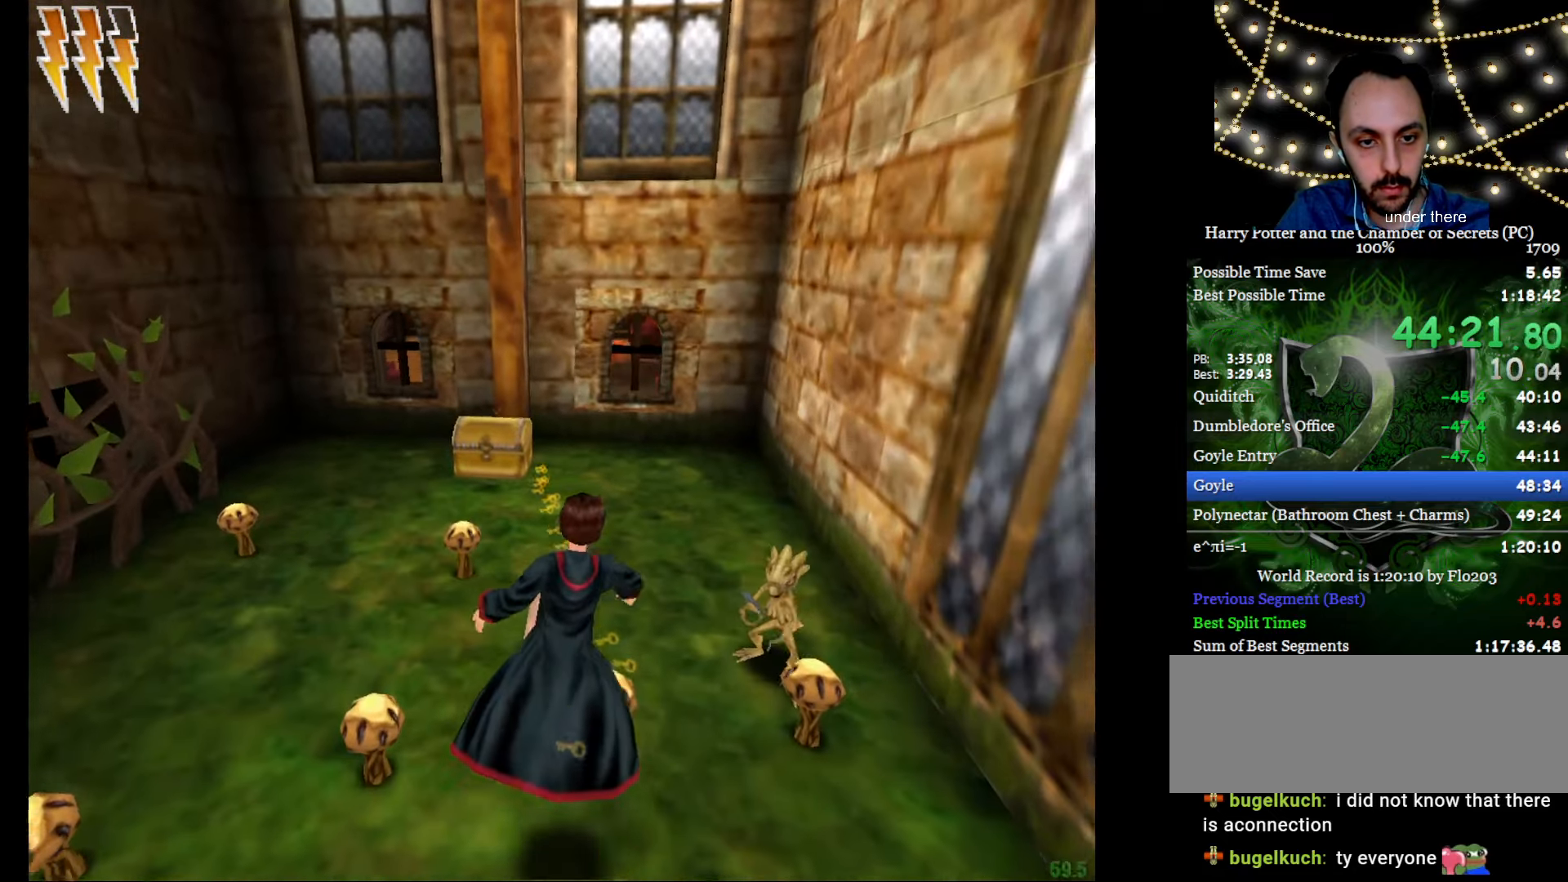
{"keys": ["e", "f", "w"], "mouse": [], "events": [[167, "f", "up"], [417, "f", "down"]]}
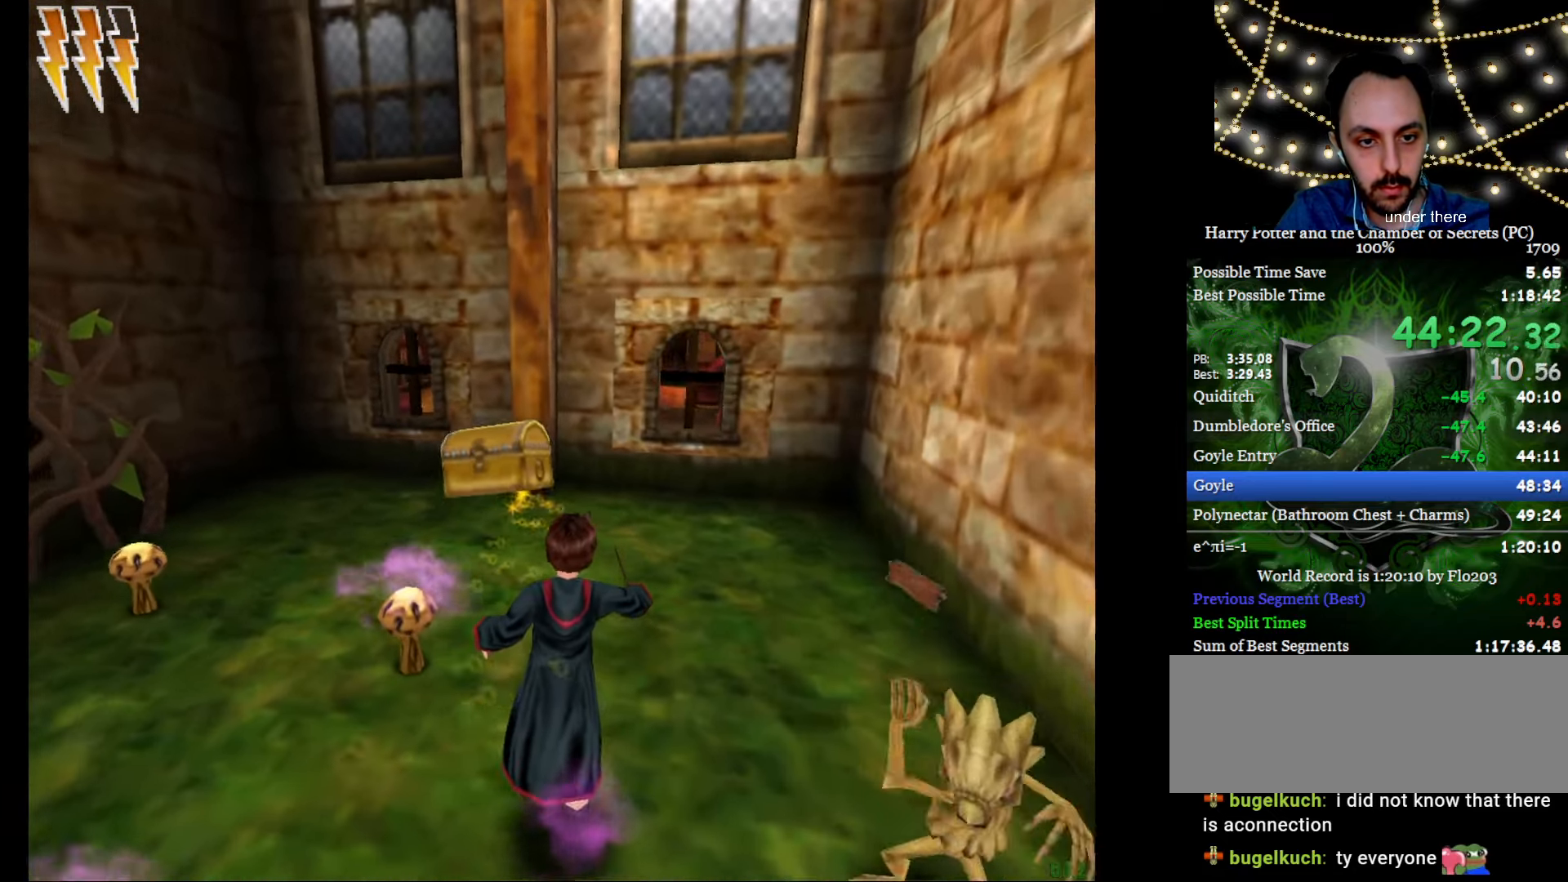
{"keys": ["e", "f", "w"], "mouse": ["right"], "events": [[50, "f", "up"], [100, "f", "down"], [133, "mouse_right", "down"]]}
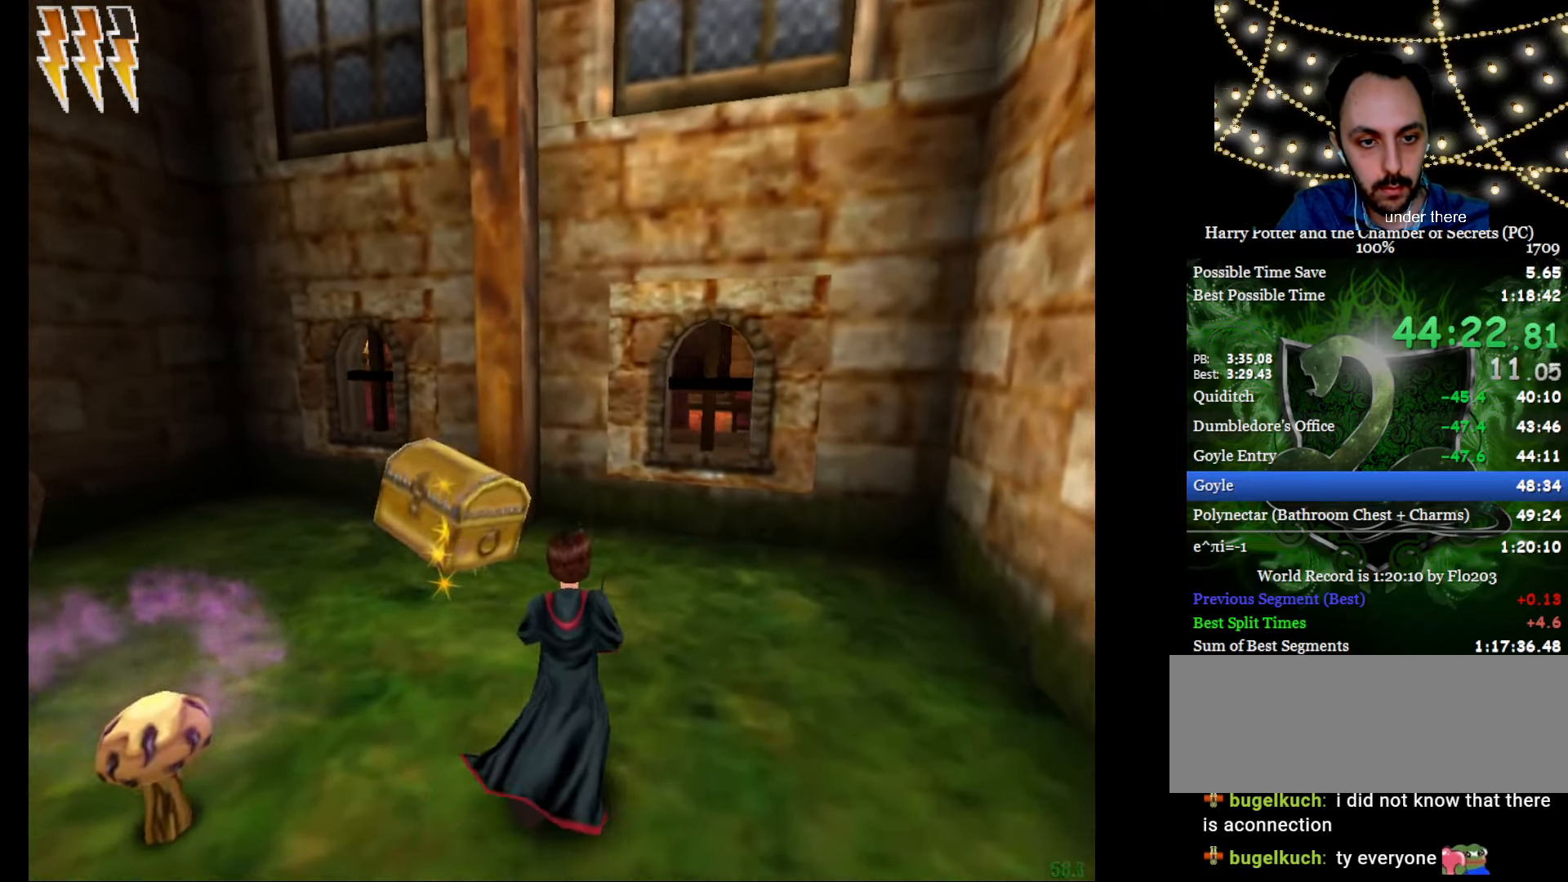
{"keys": ["e", "f", "g", "w"], "mouse": ["left", "right"], "events": [[17, "g", "down"], [250, "mouse_left", "down"]]}
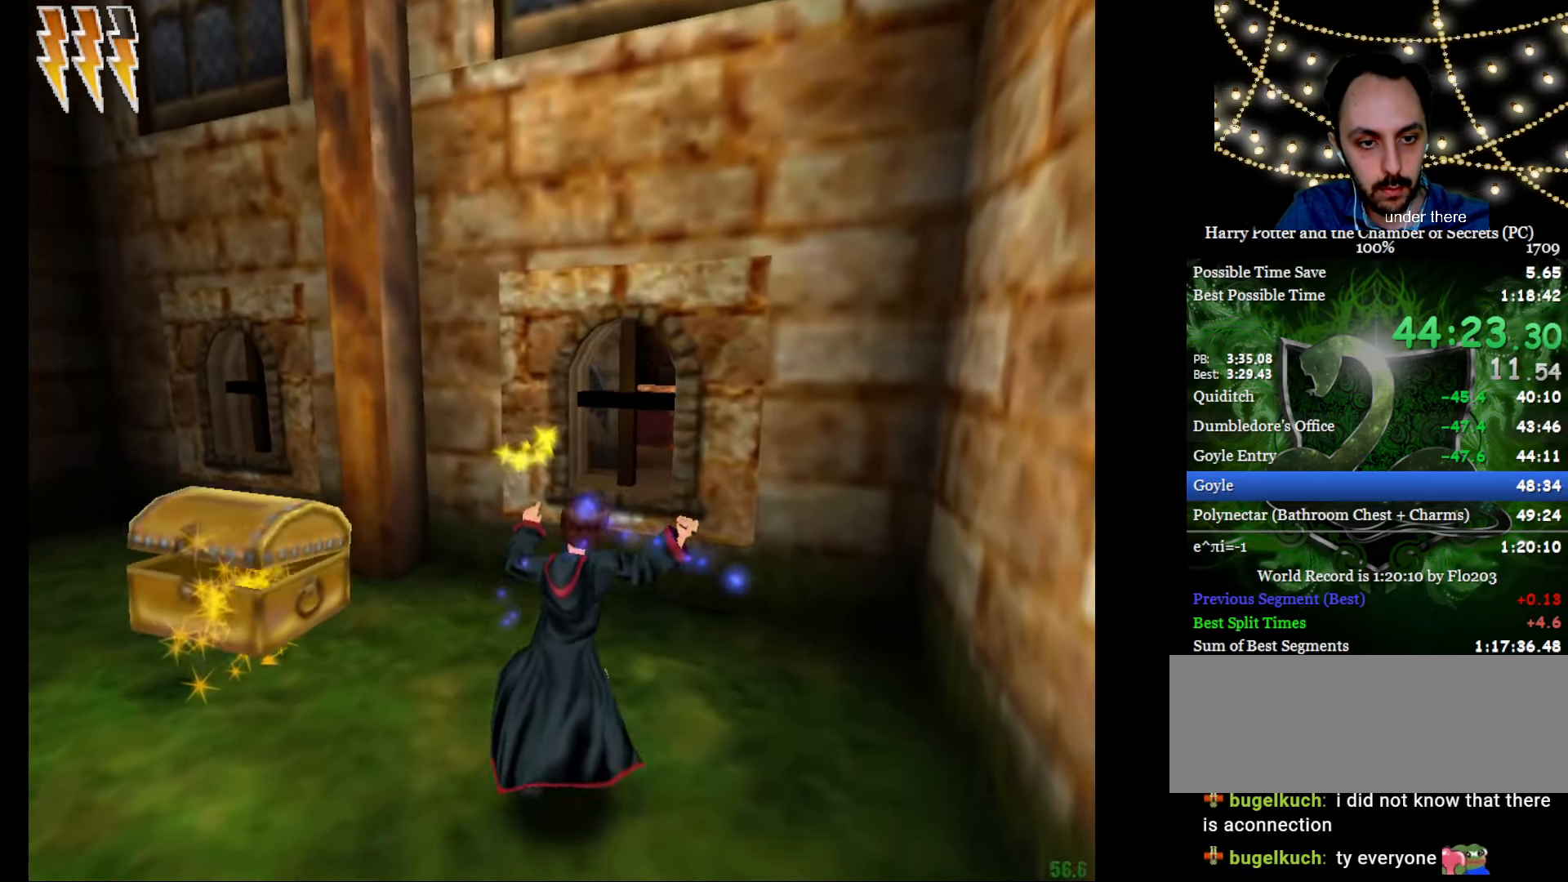
{"keys": ["a", "e", "w"], "mouse": ["left", "right"], "events": [[217, "a", "down"], [217, "f", "up"], [217, "g", "up"]]}
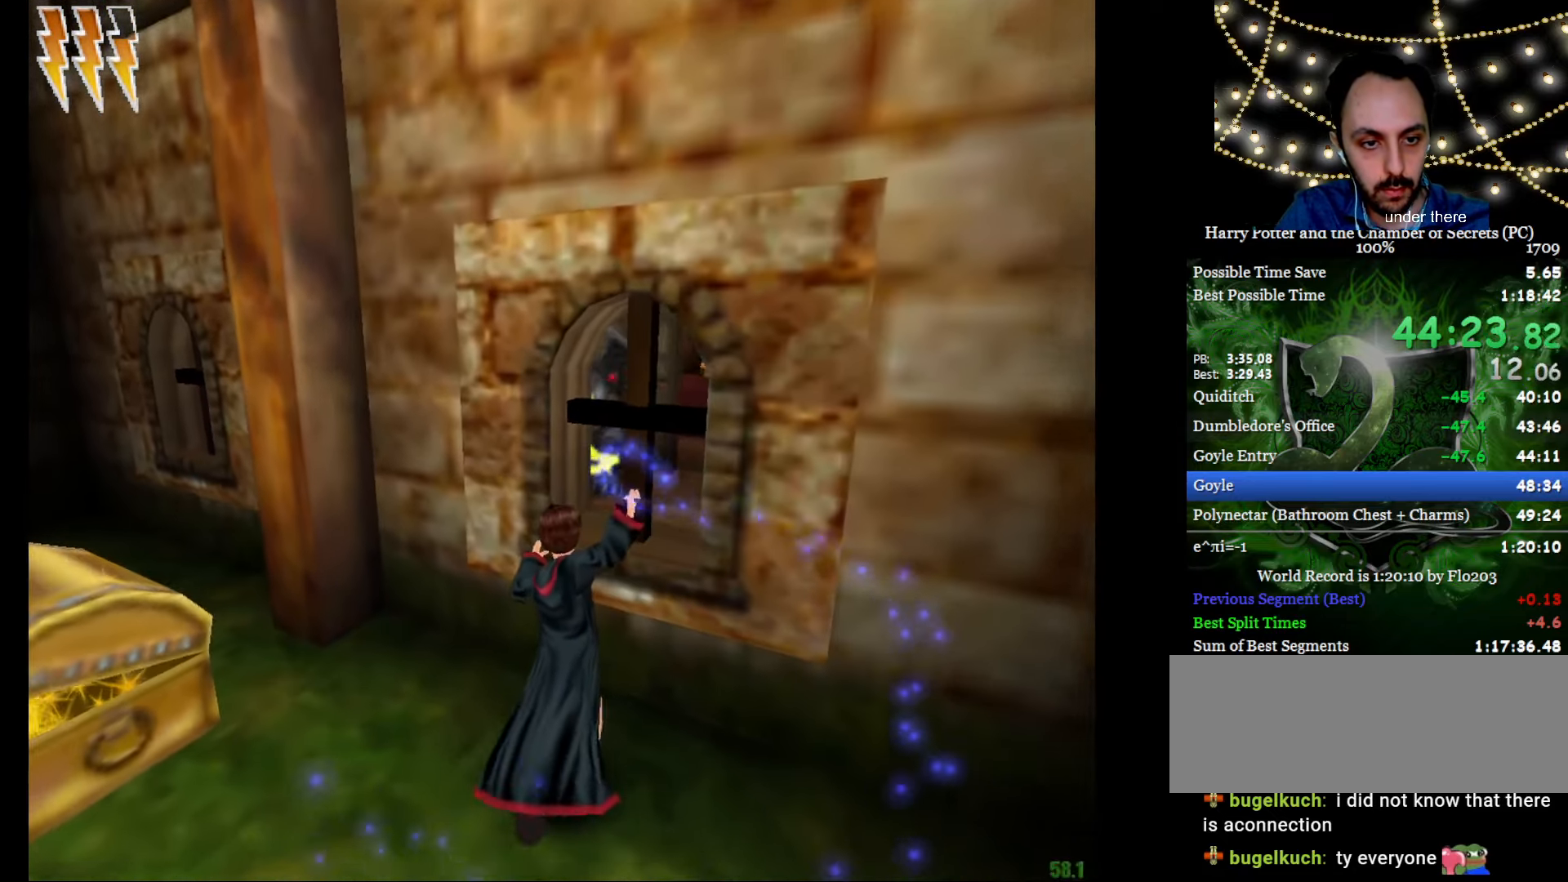
{"keys": ["d", "s"], "mouse": ["right"], "events": [[50, "a", "up"], [50, "e", "up"], [50, "w", "up"], [100, "mouse_left", "up"], [150, "mouse_right", "up"], [284, "mouse_right", "down"], [417, "d", "down"], [467, "s", "down"]]}
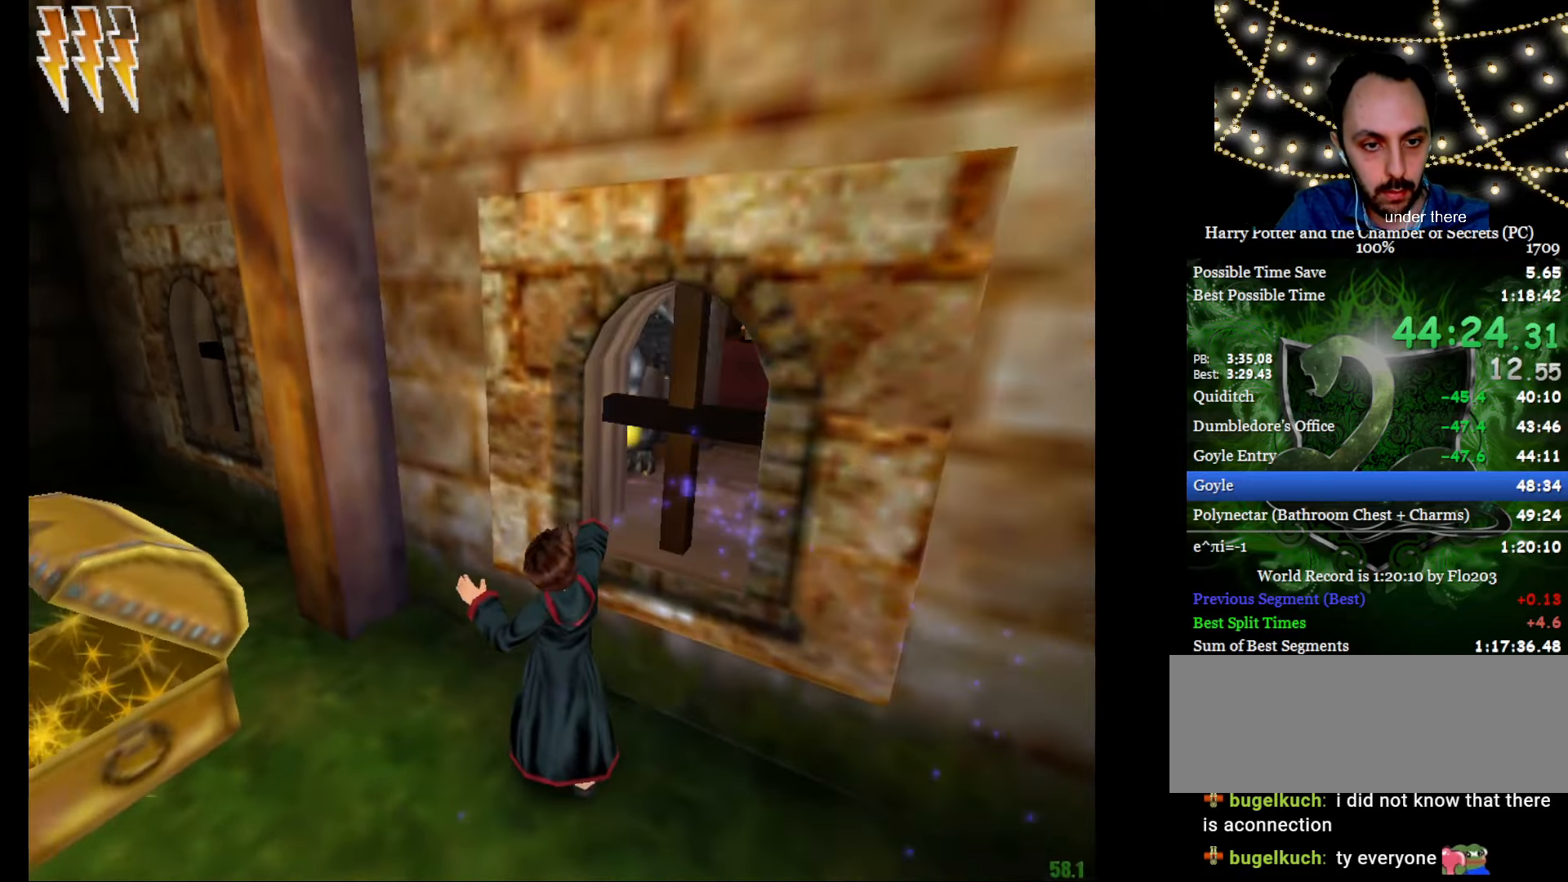
{"keys": ["e", "w"], "mouse": ["right"], "events": [[16, "a", "down"], [66, "d", "up"], [116, "s", "up"], [300, "e", "down"], [300, "w", "down"], [401, "a", "up"]]}
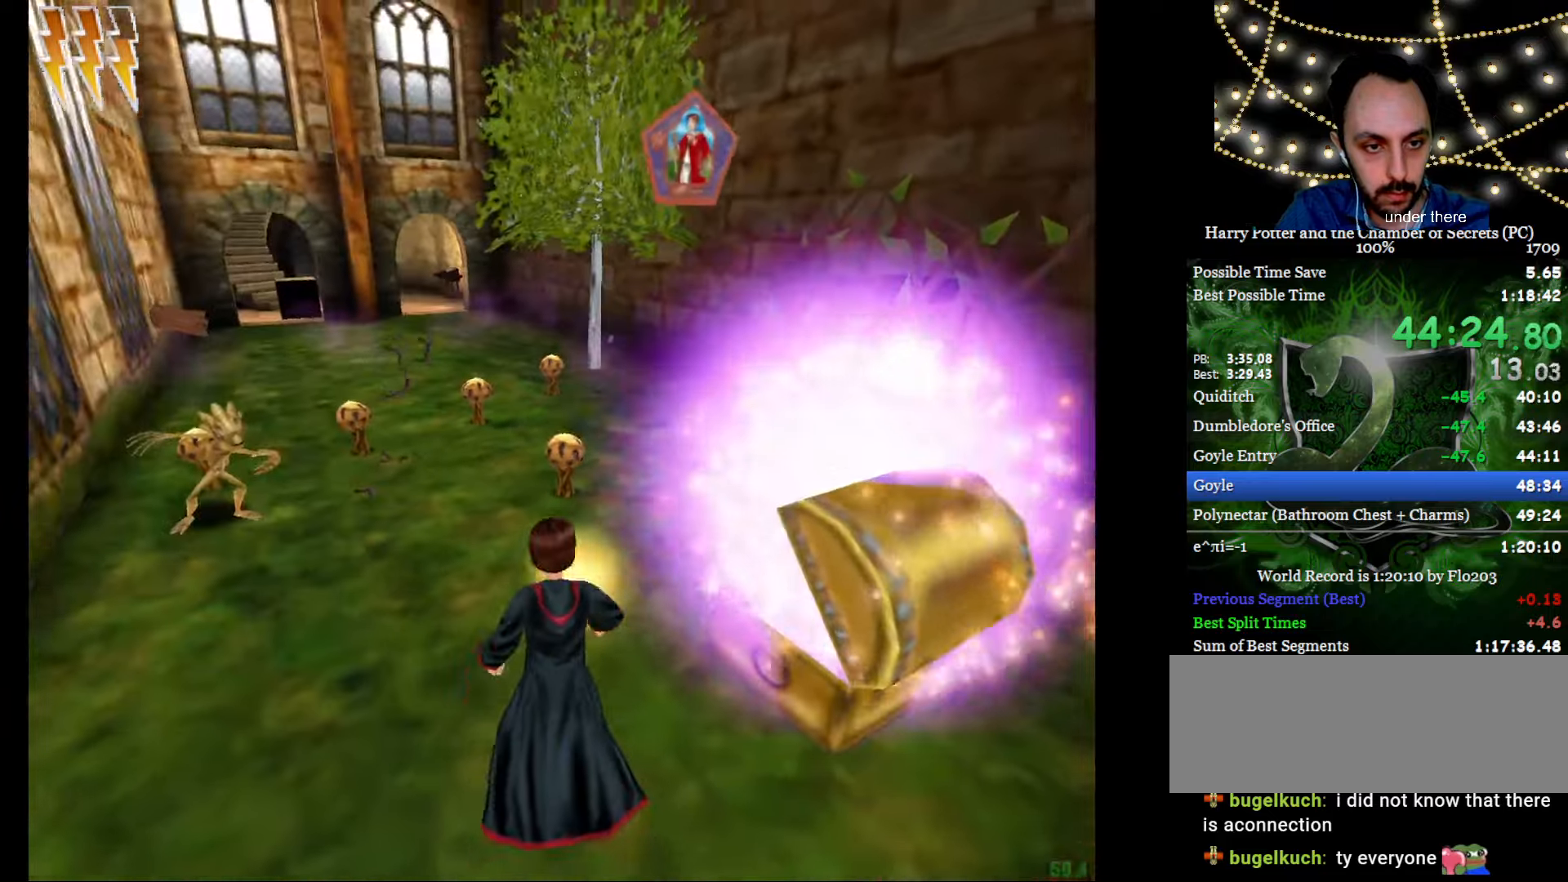
{"keys": ["e", "w"], "mouse": ["right"], "events": [[166, "f", "down"], [166, "mouse_left", "down"], [267, "mouse_left", "up"], [367, "mouse_left", "down"], [450, "f", "up"], [450, "mouse_left", "up"]]}
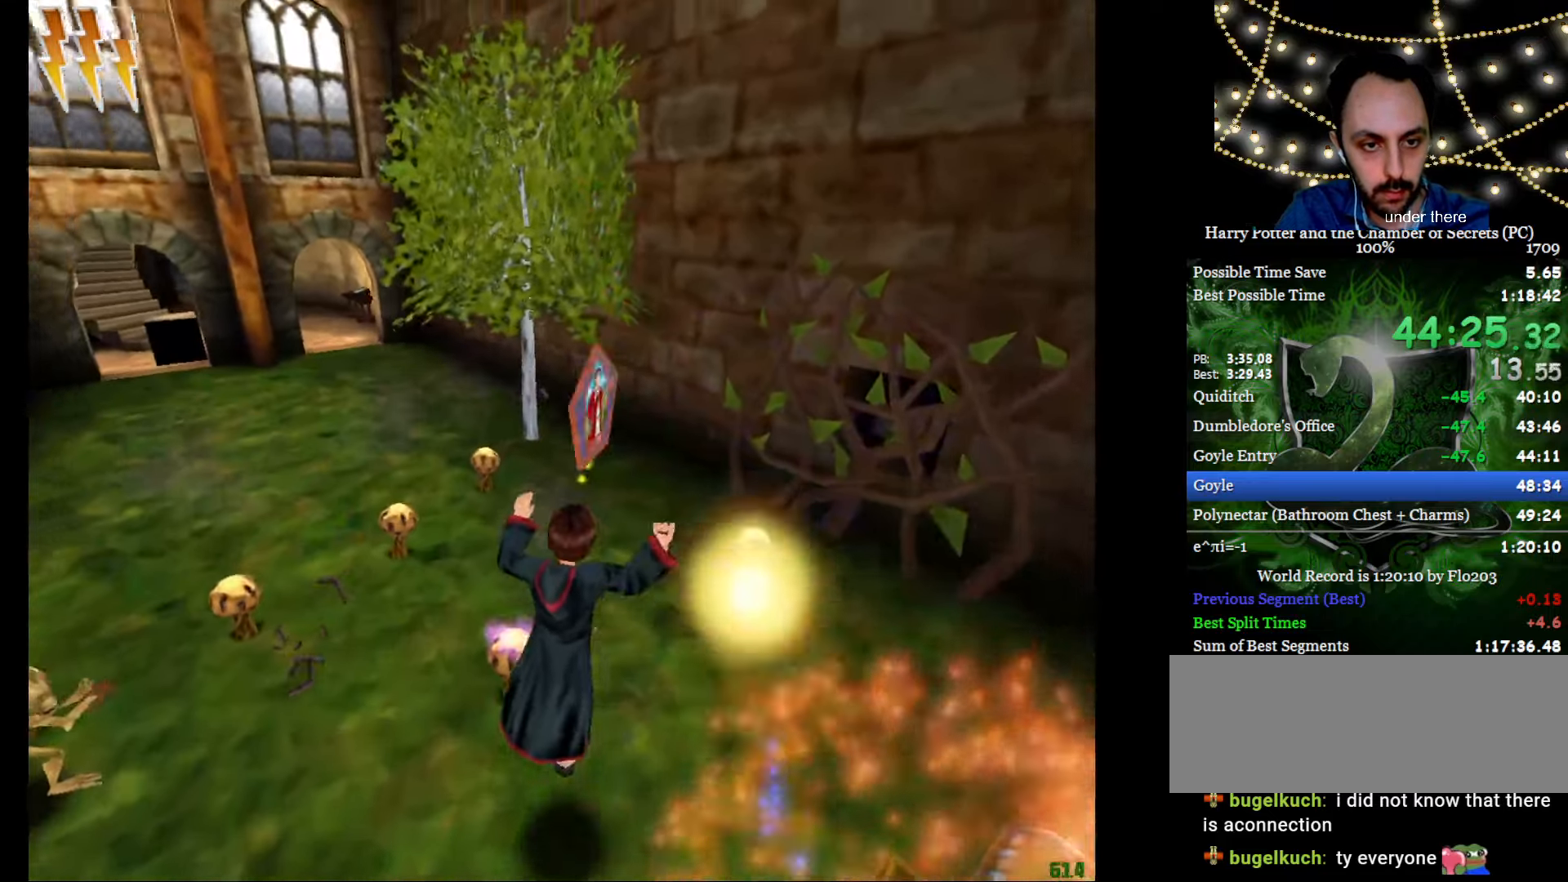
{"keys": ["a", "e", "w"], "mouse": [], "events": [[50, "mouse_left", "down"], [150, "mouse_left", "up"], [184, "a", "down"], [234, "mouse_right", "up"]]}
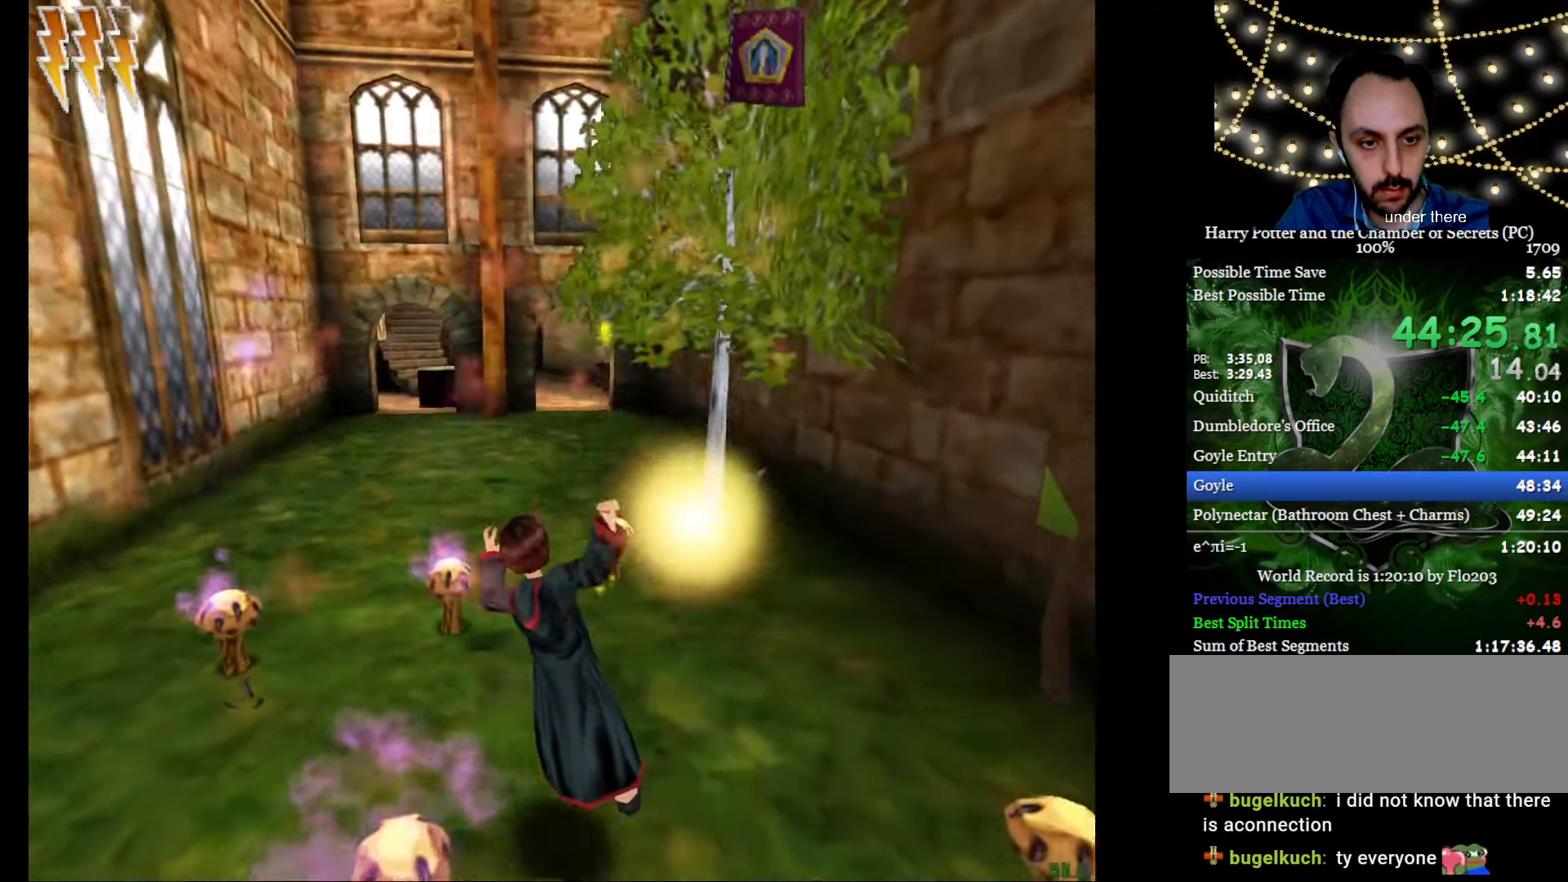
{"keys": ["a", "e", "w"], "mouse": [], "events": [[200, "a", "up"], [200, "mouse_left", "down"], [300, "mouse_left", "up"], [400, "a", "down"], [400, "mouse_left", "down"], [483, "mouse_left", "up"]]}
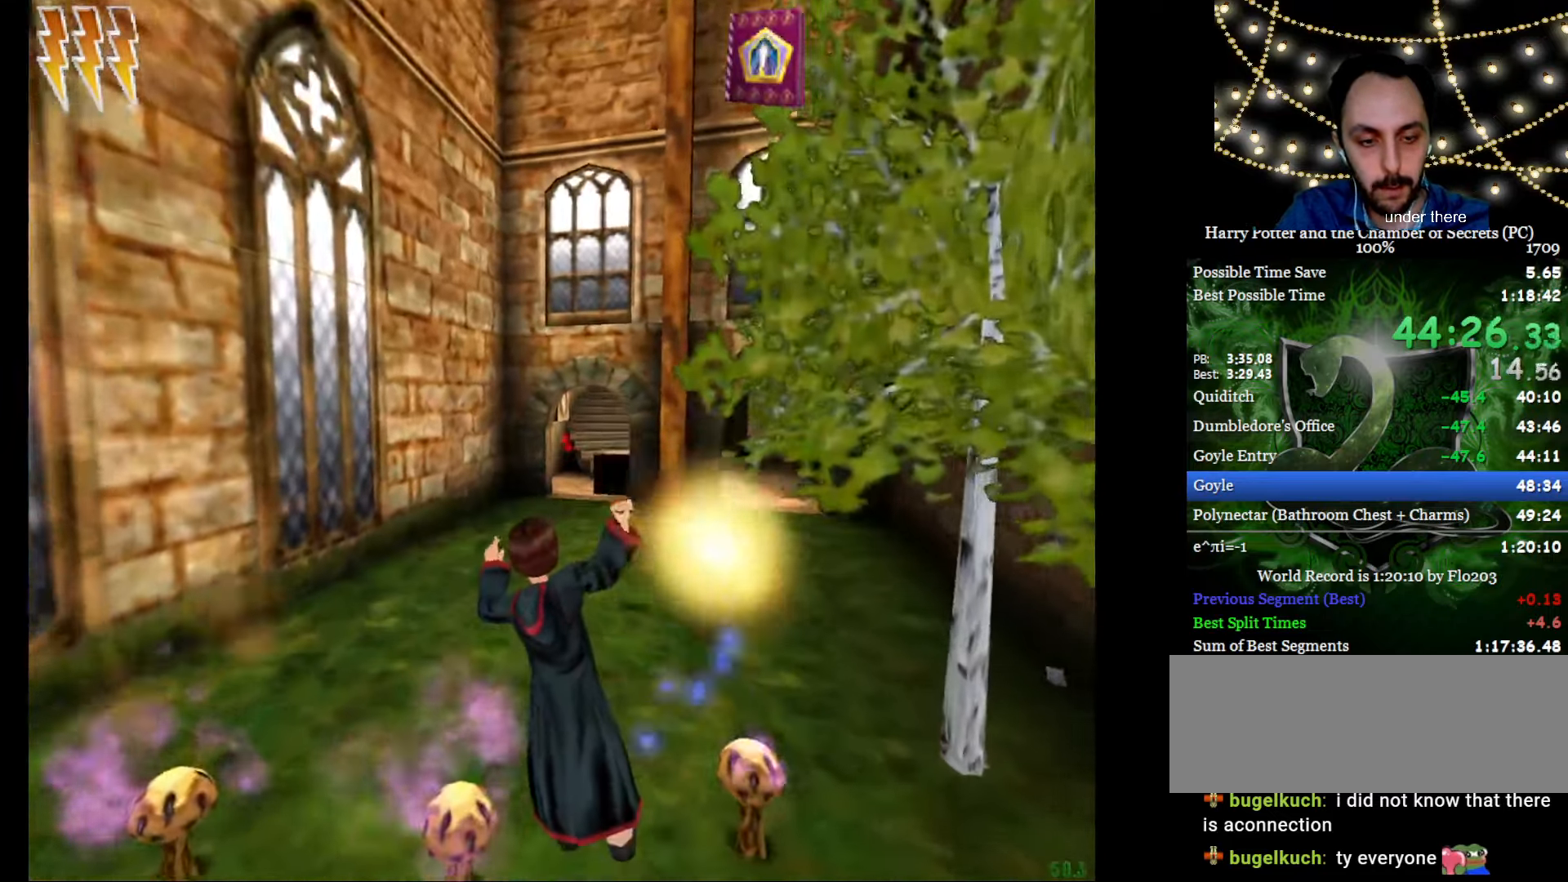
{"keys": ["a", "e", "w"], "mouse": [], "events": [[33, "mouse_left", "down"], [134, "mouse_left", "up"]]}
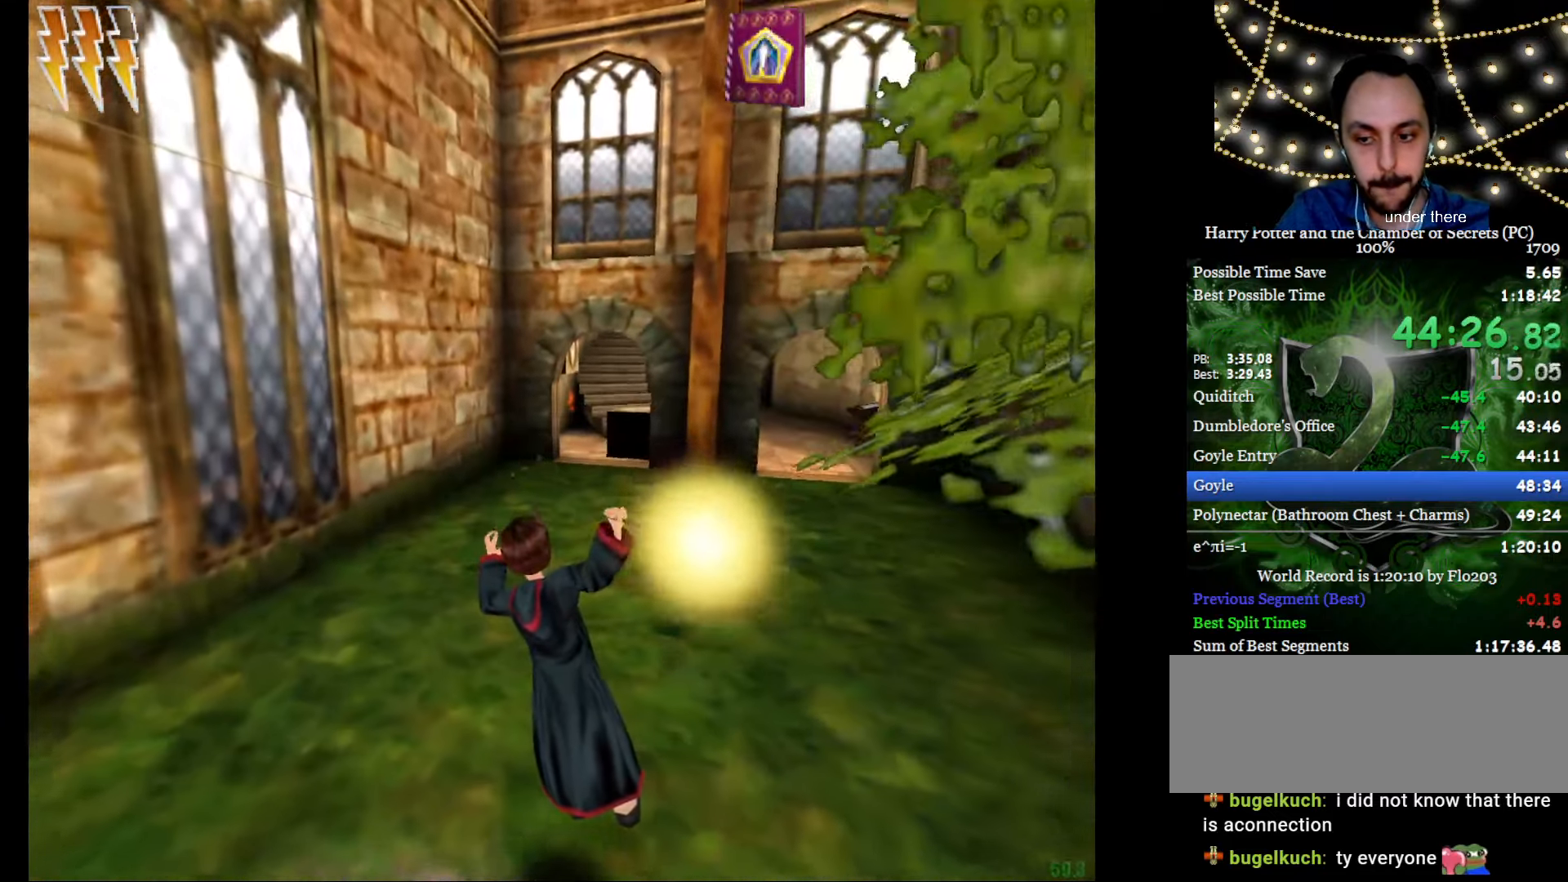
{"keys": ["e", "w"], "mouse": [], "events": [[333, "a", "up"]]}
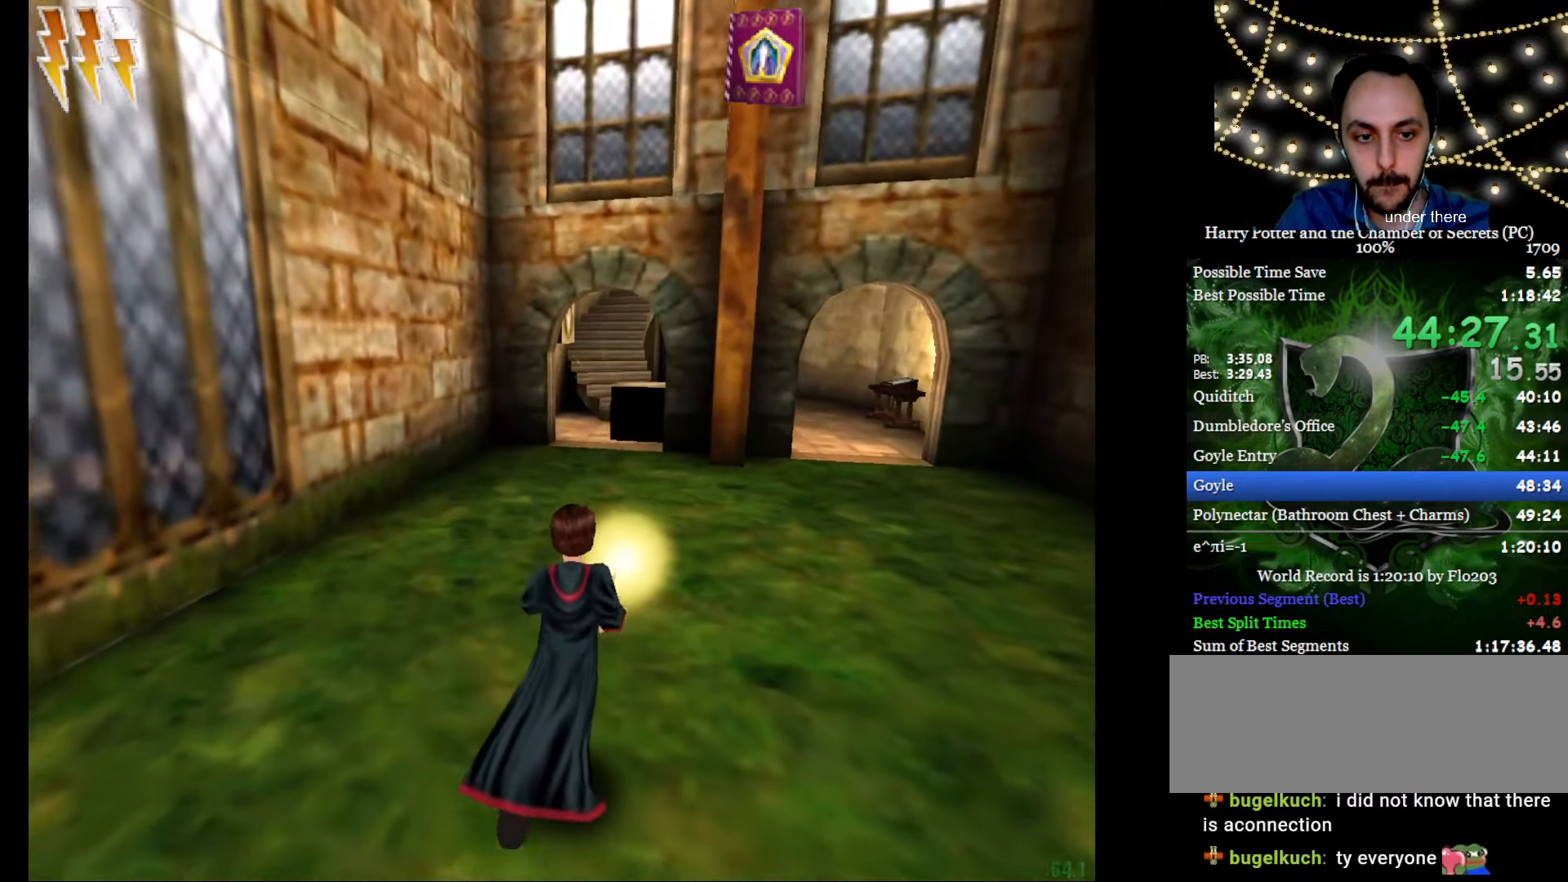
{"keys": ["e", "w"], "mouse": [], "events": [[67, "a", "down"], [217, "a", "up"]]}
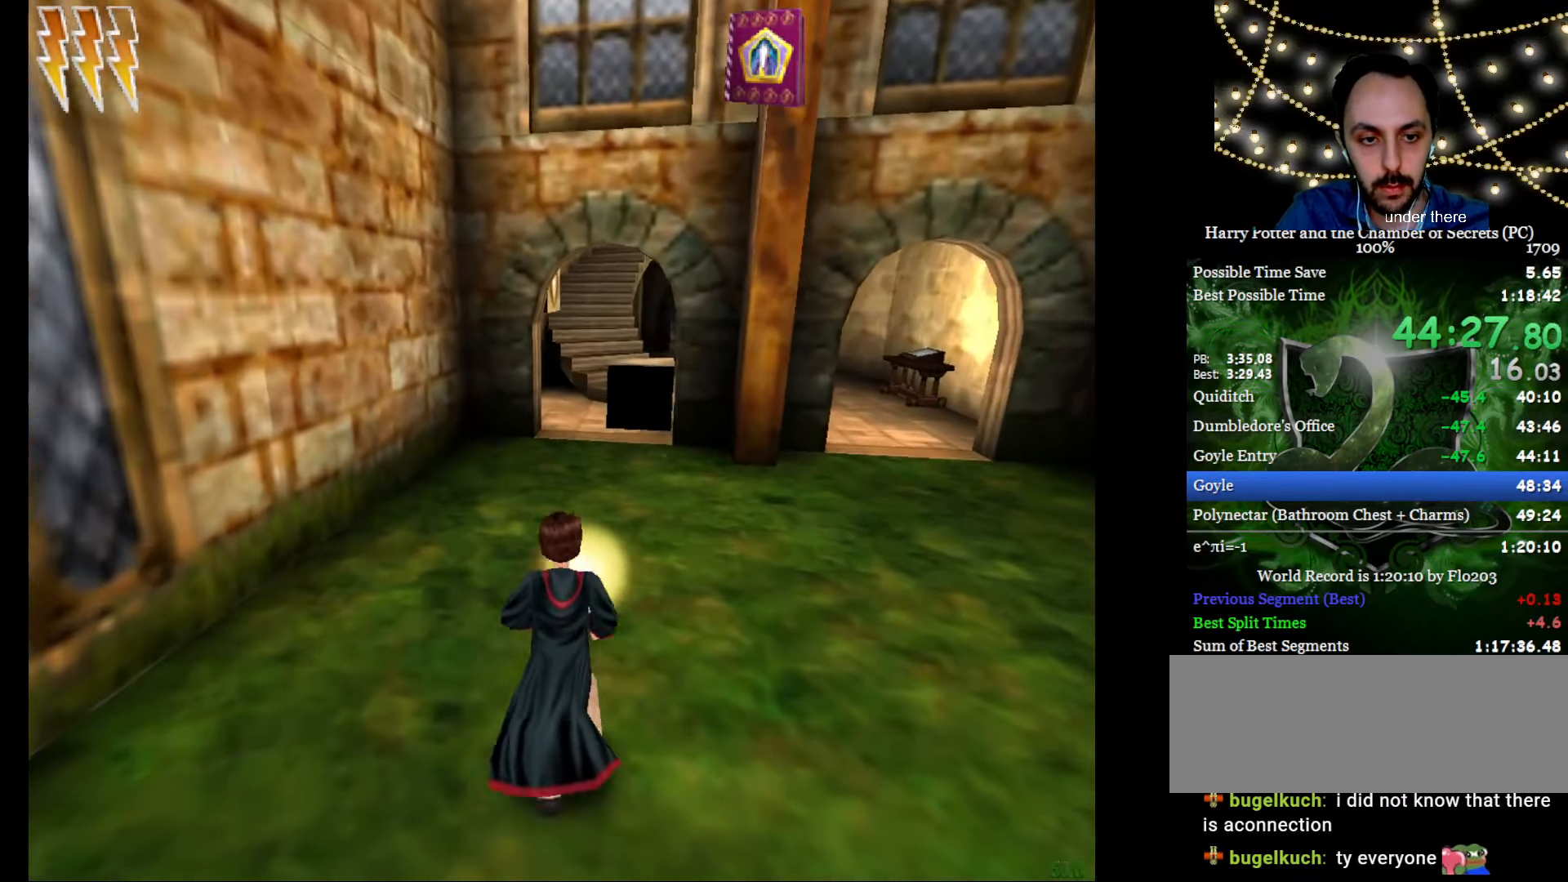
{"keys": ["a", "e", "w"], "mouse": [], "events": [[83, "a", "down"], [267, "a", "up"], [450, "a", "down"]]}
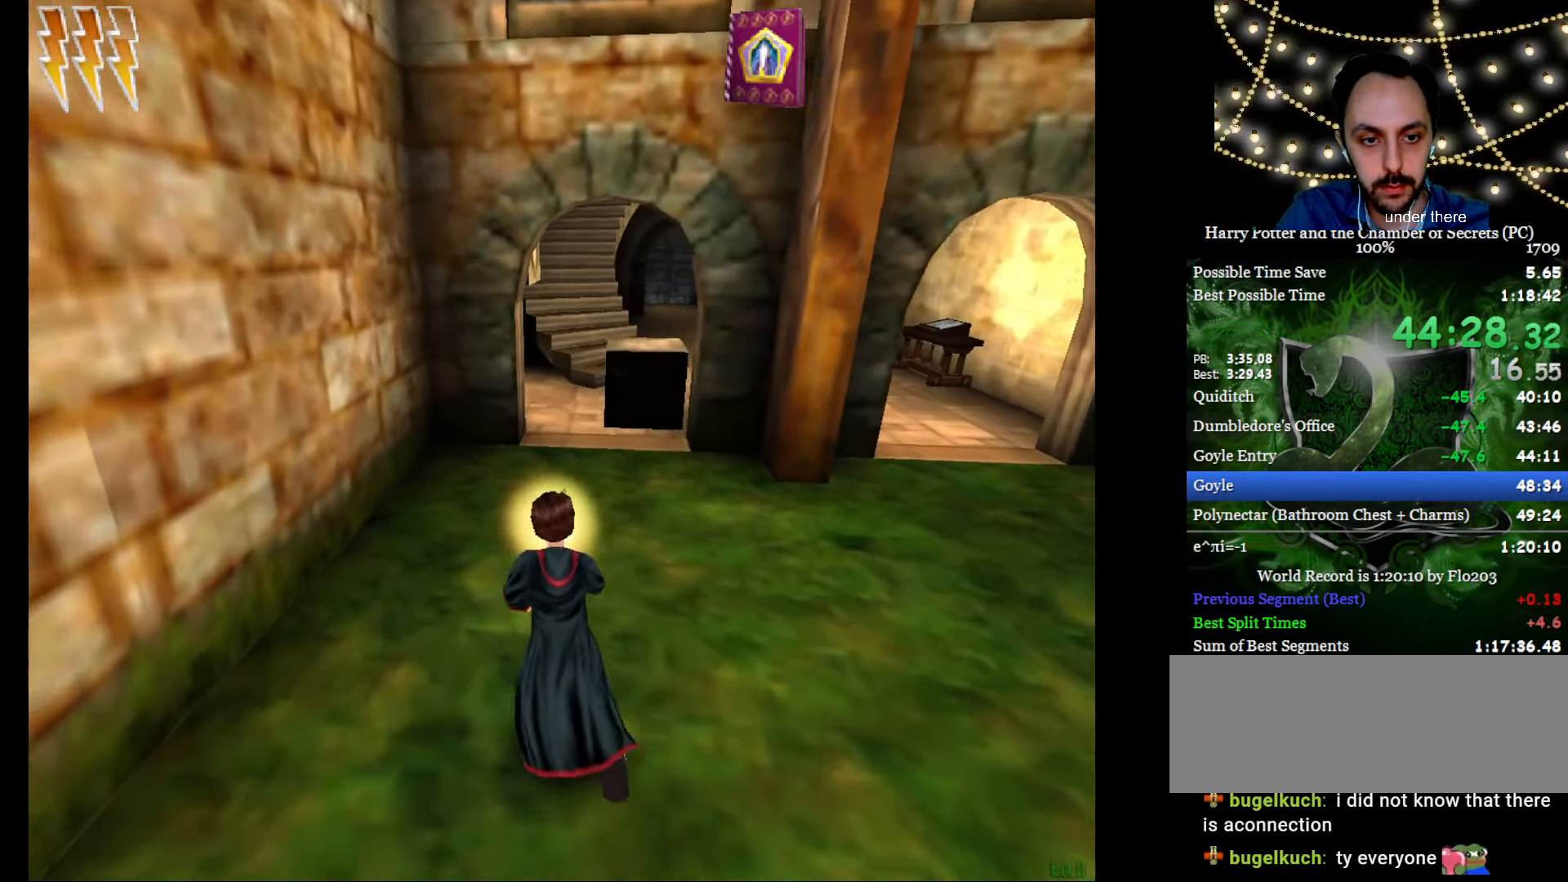
{"keys": ["a", "e", "w"], "mouse": [], "events": [[100, "a", "up"], [384, "a", "down"]]}